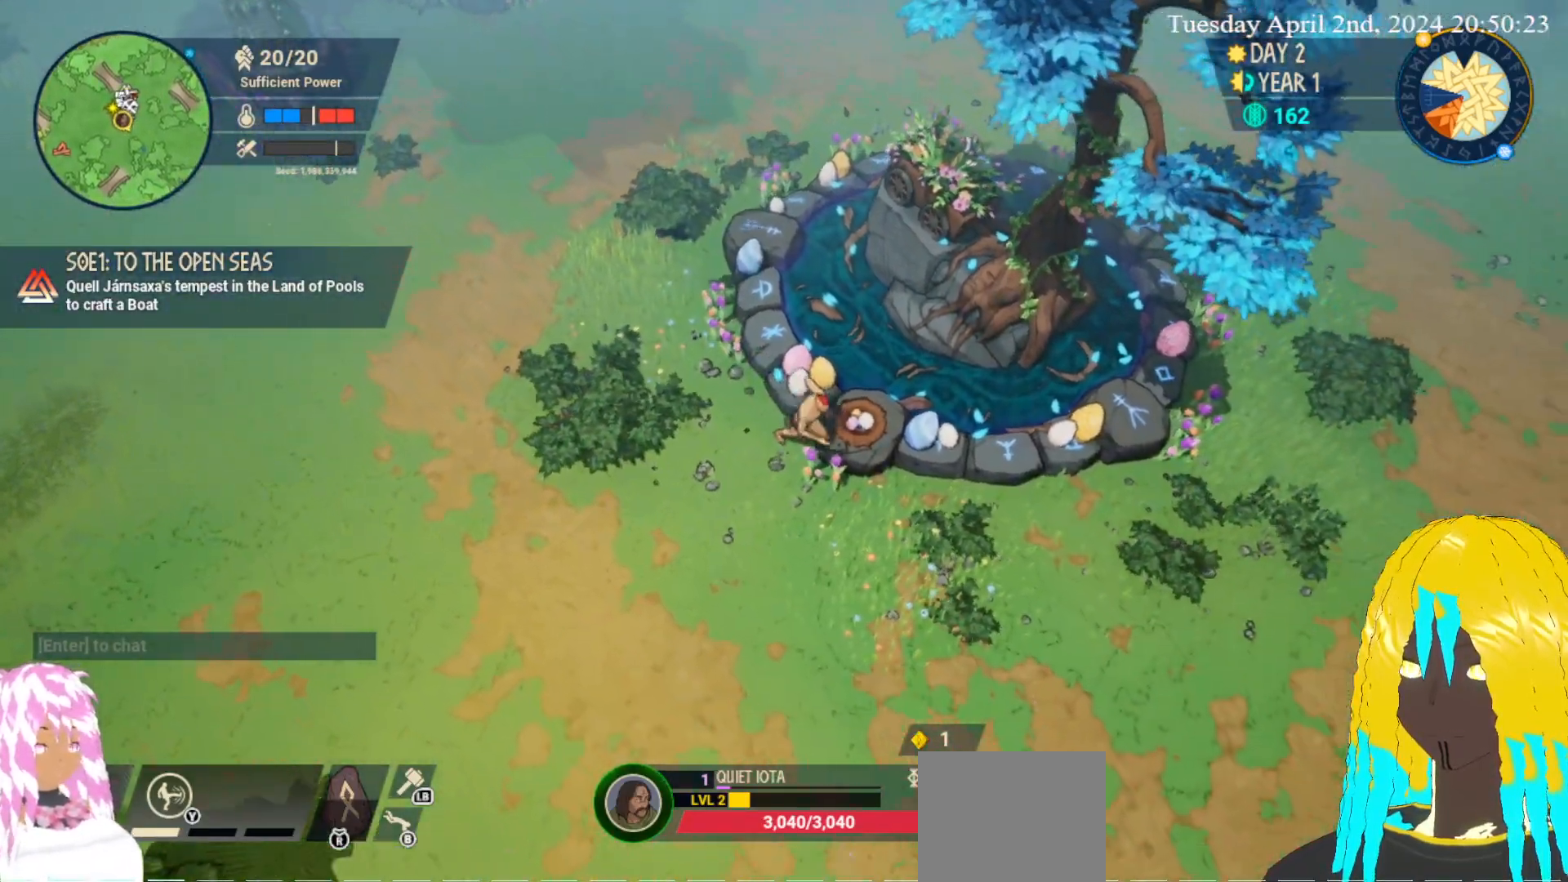
Gameplay with a controller (PlayStation layout); each line is a JSON object with the inputs held at the frame after it. "events" lists button and stick changes between this image and that frame as [ms after this image, input, new state], when the widget could be followed in between.
{"buttons": [], "left_stick": "right", "right_stick": "center", "events": [[383, "left_stick", "right"]]}
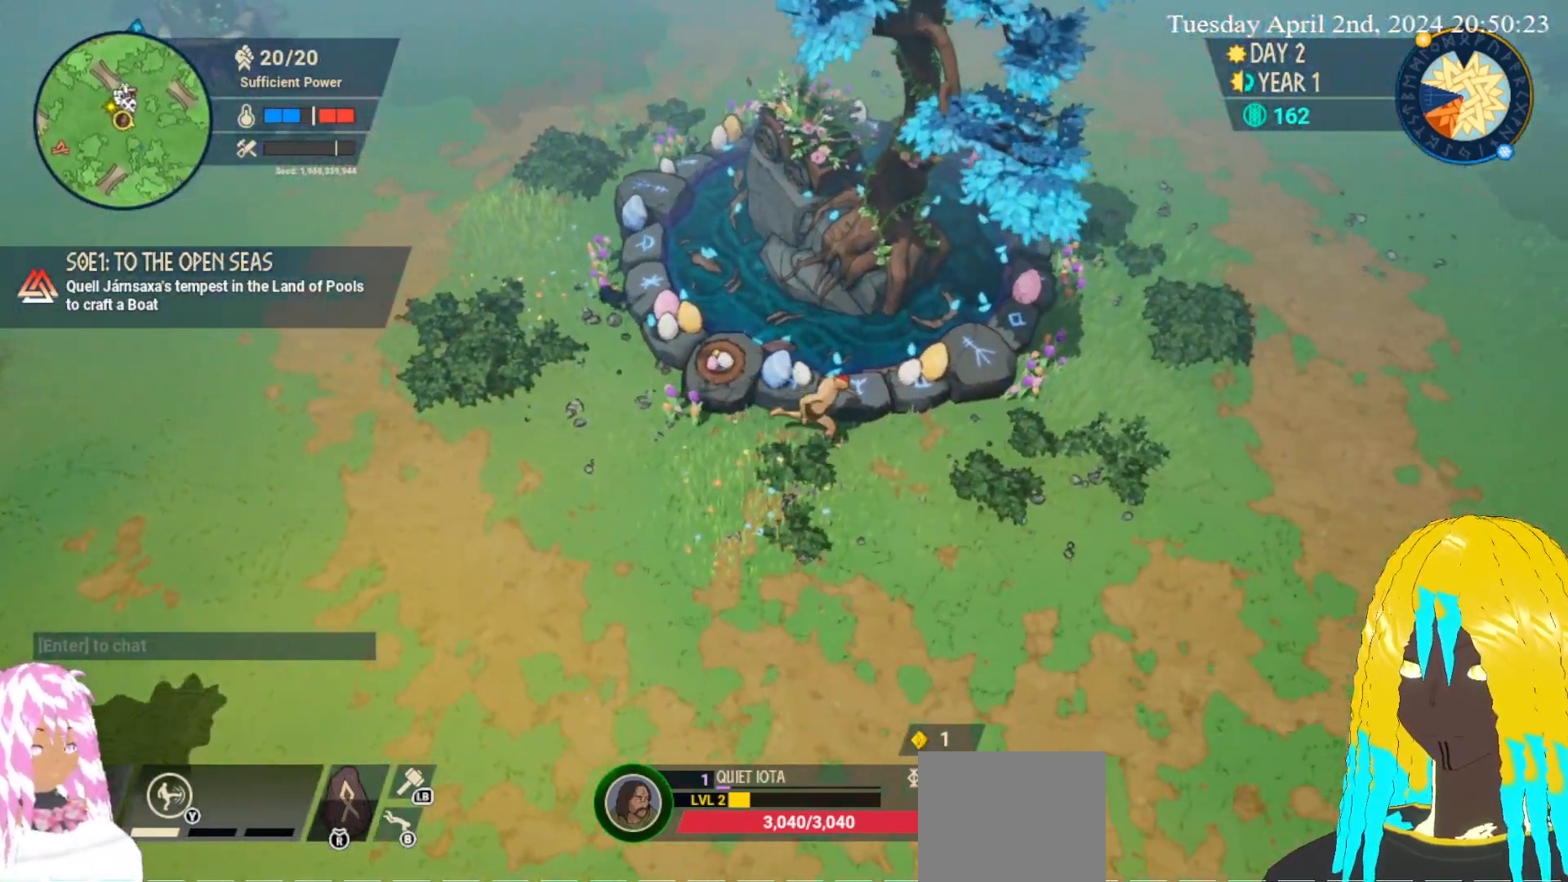
{"buttons": [], "left_stick": "right", "right_stick": "center", "events": [[100, "left_stick", "up-right"], [233, "CROSS", "down"], [367, "CROSS", "up"], [467, "left_stick", "right"]]}
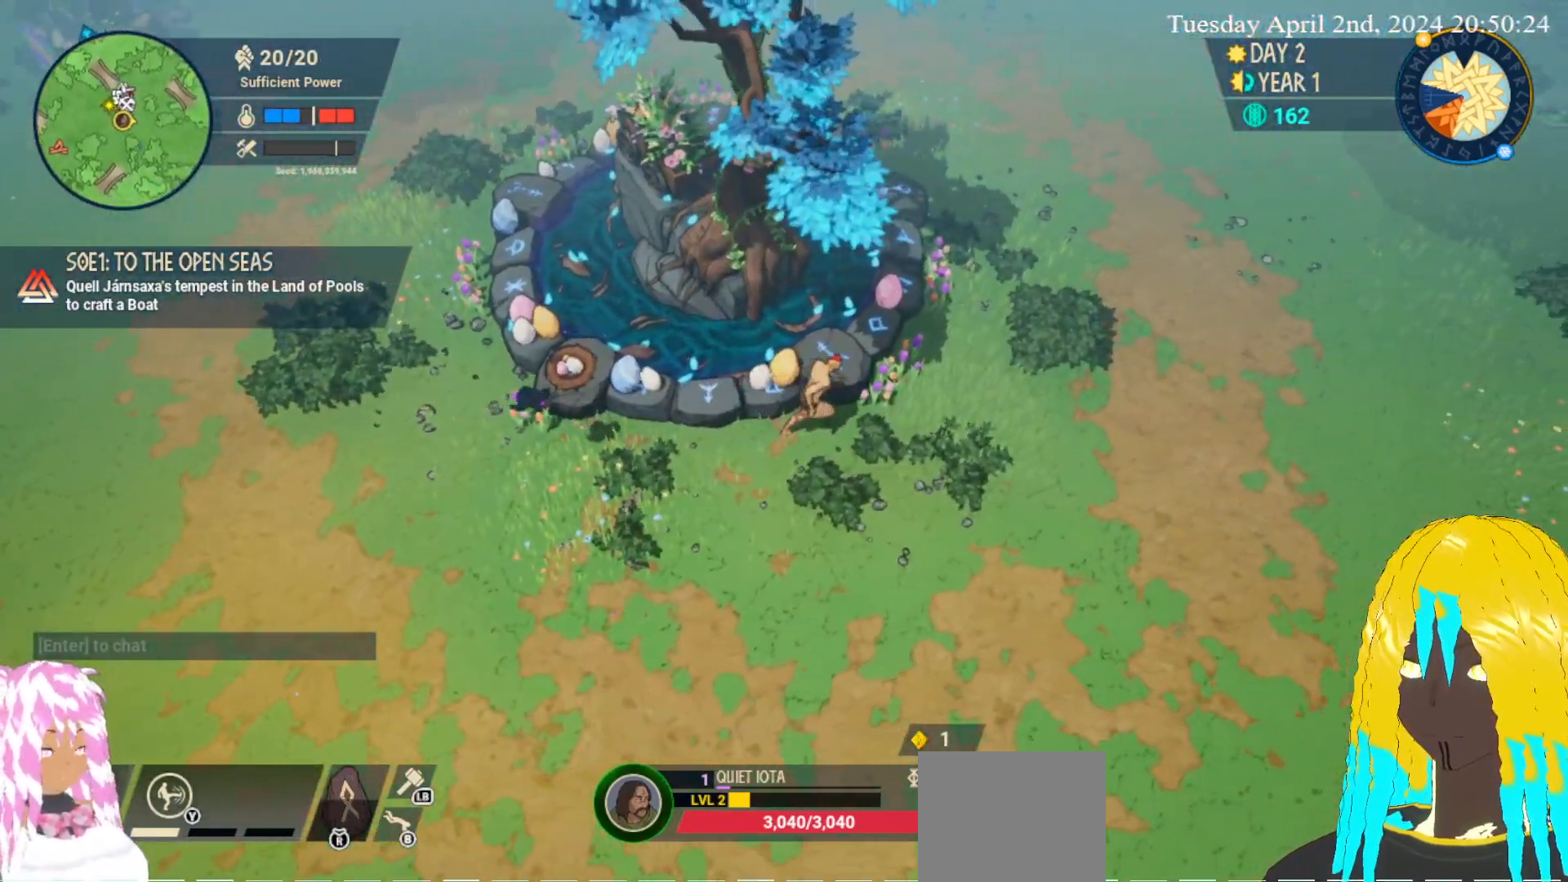
{"buttons": [], "left_stick": "down", "right_stick": "center", "events": [[83, "left_stick", "down-right"], [183, "CROSS", "down"], [317, "CROSS", "up"], [317, "left_stick", "down"]]}
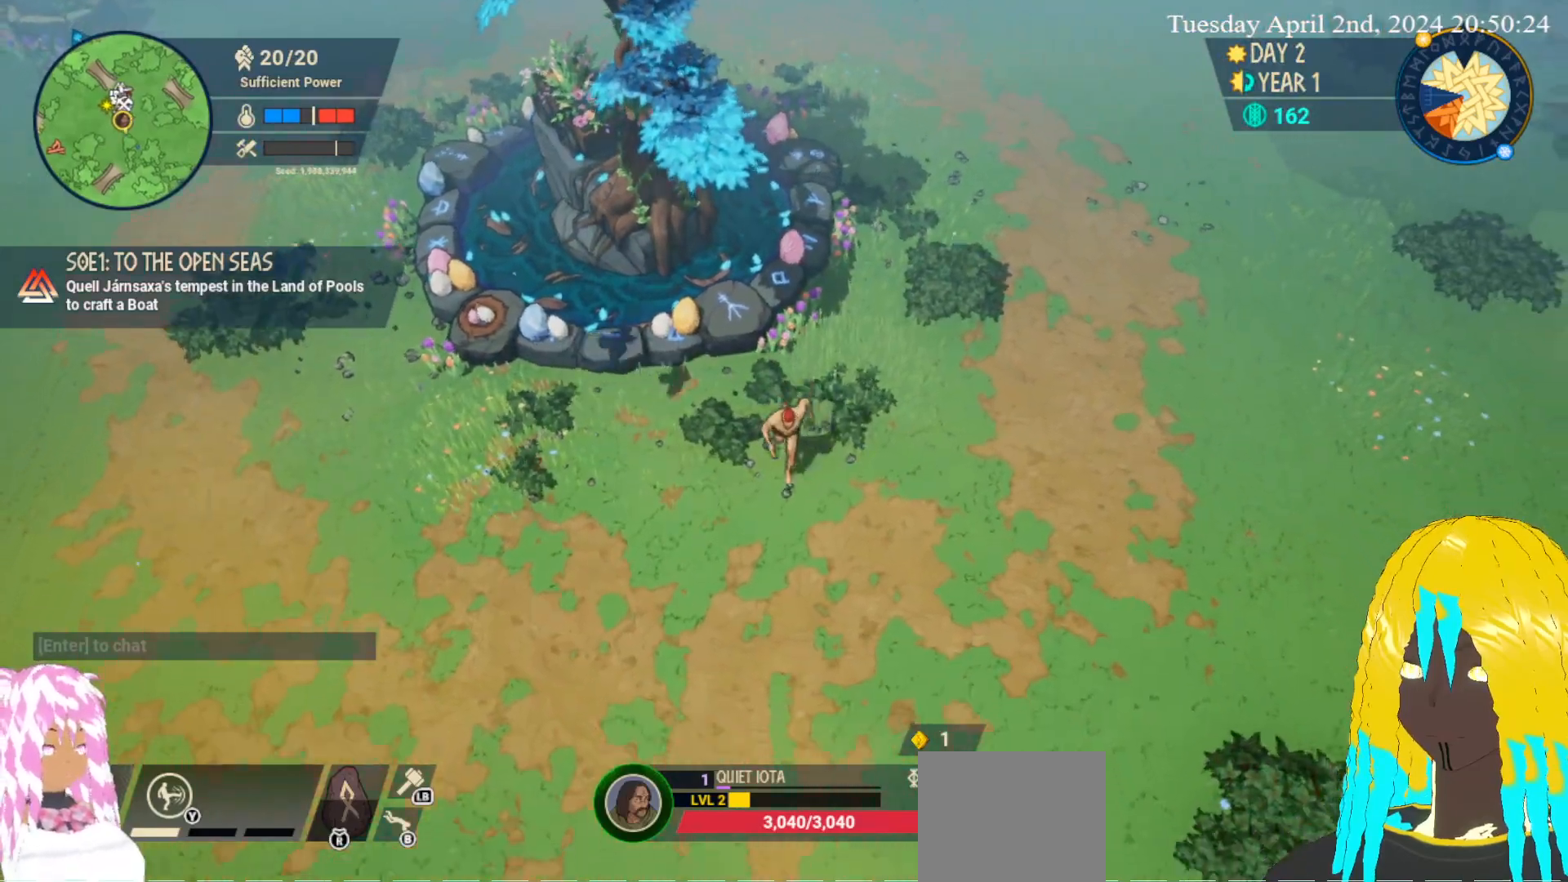
{"buttons": [], "left_stick": "down-right", "right_stick": "center", "events": [[217, "left_stick", "down-right"]]}
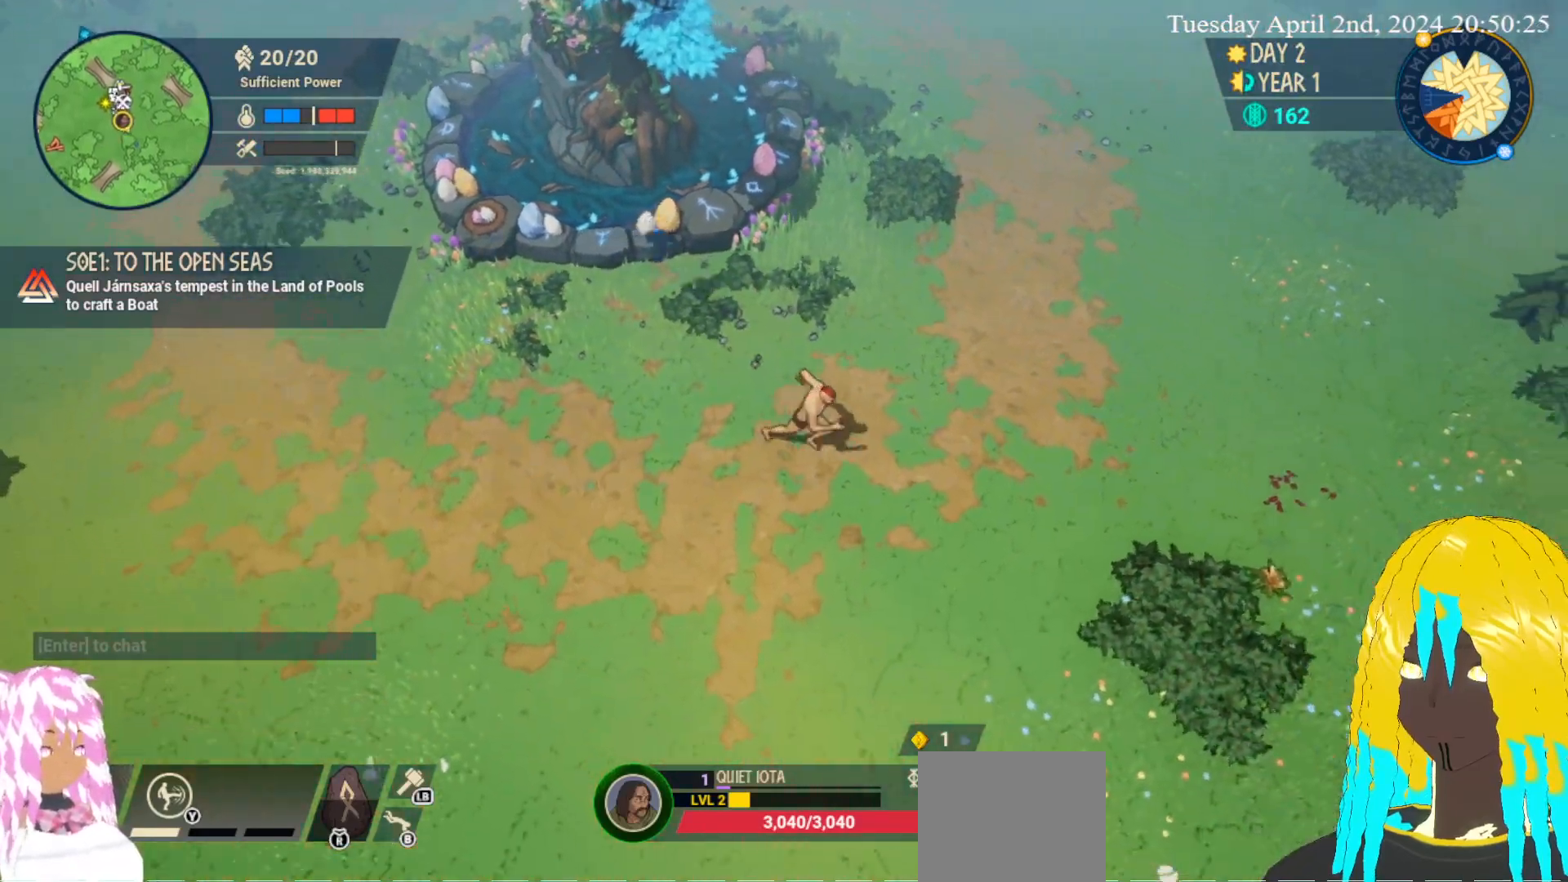
{"buttons": [], "left_stick": "down-right", "right_stick": "center", "events": []}
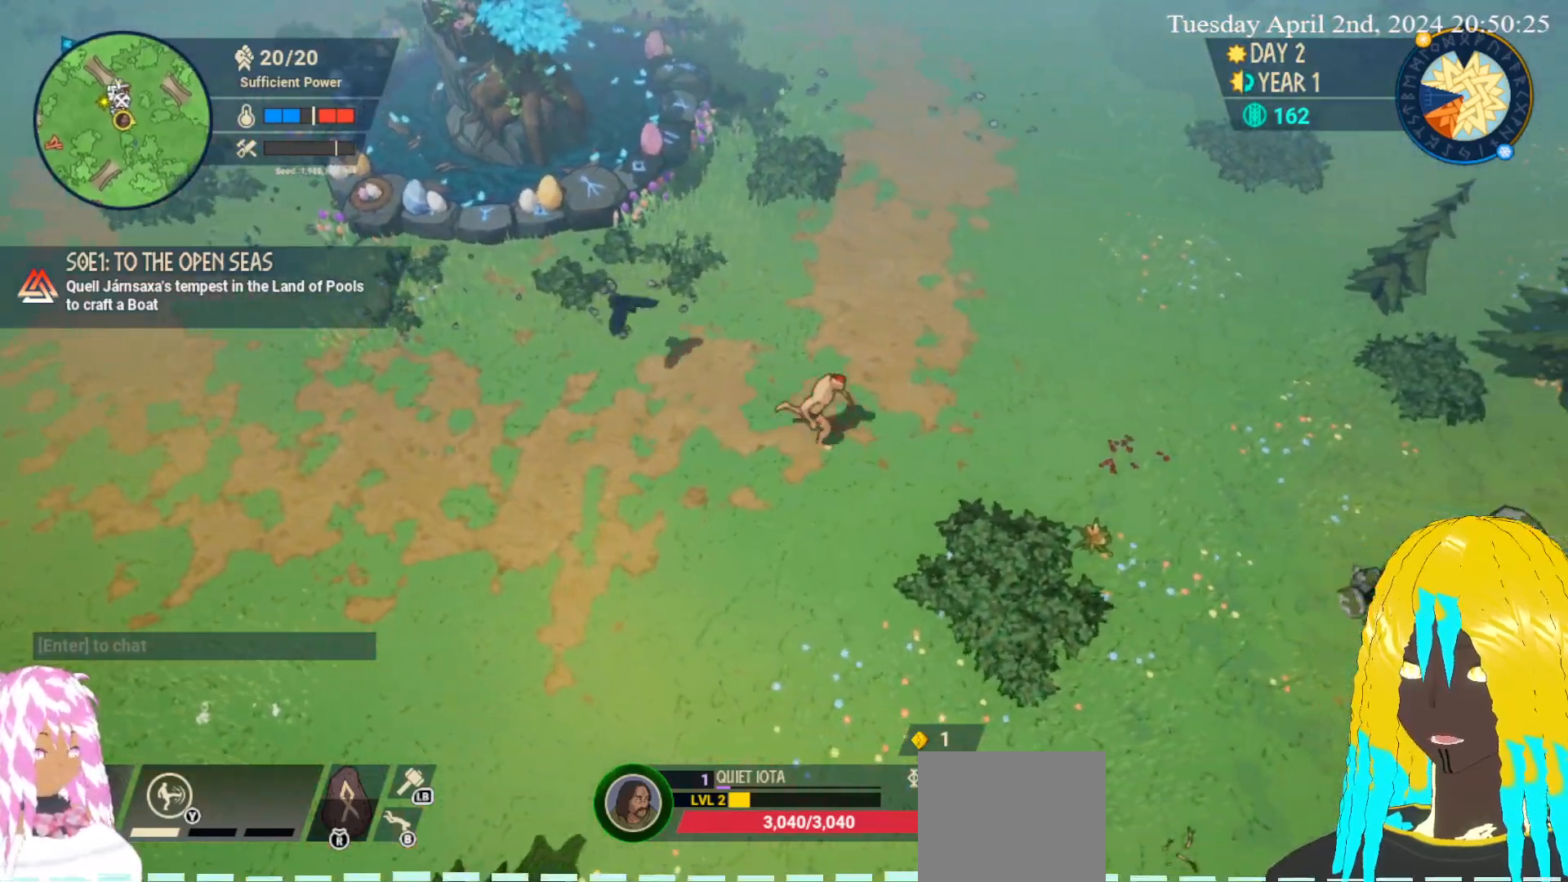
{"buttons": [], "left_stick": "down-right", "right_stick": "center", "events": []}
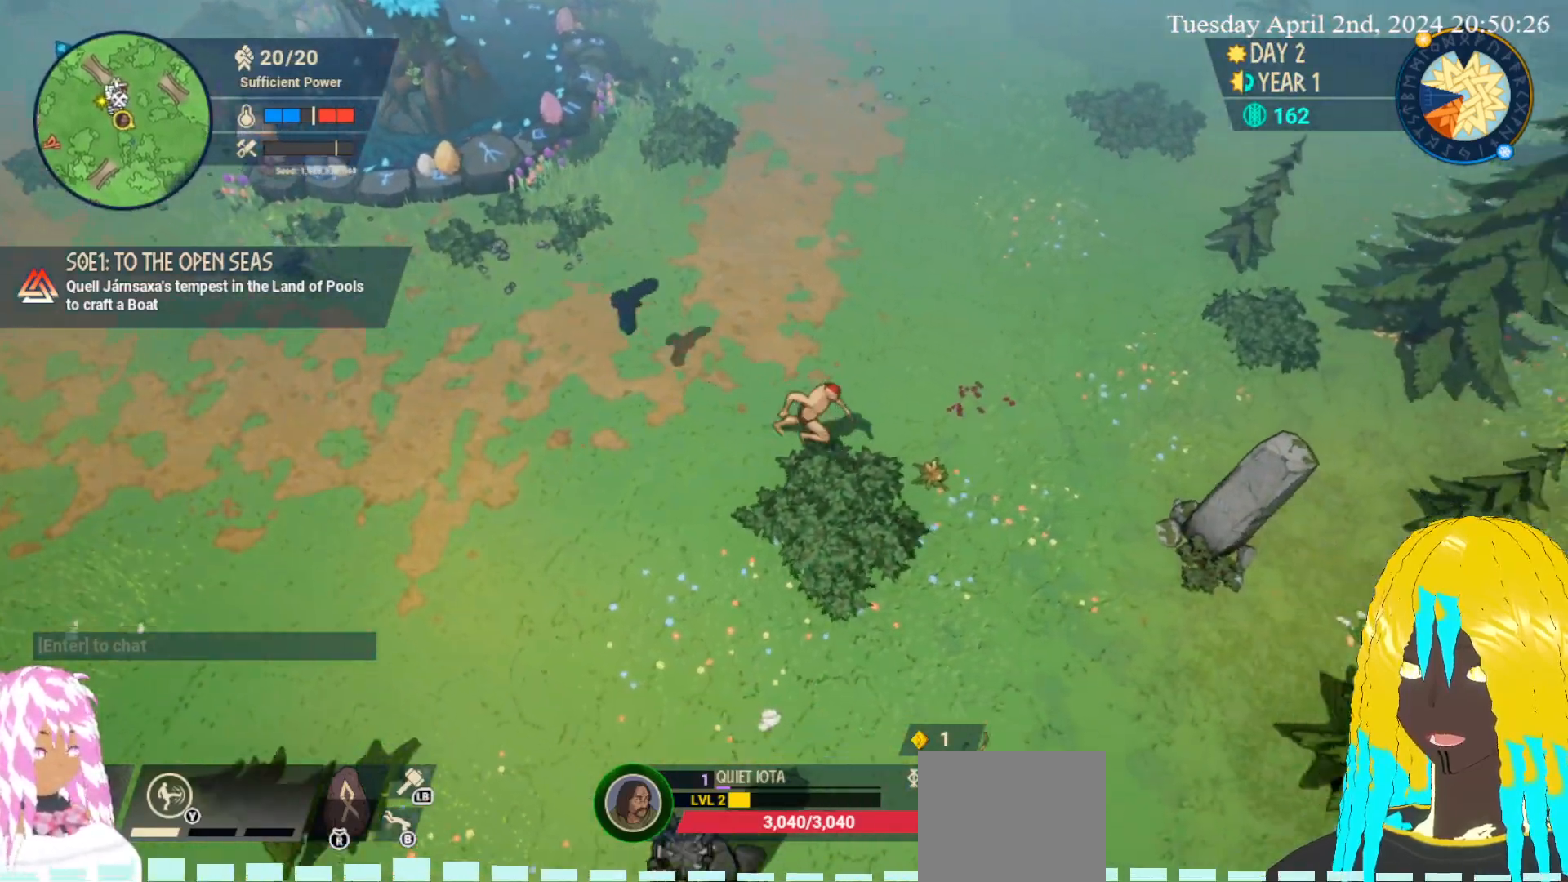
{"buttons": ["CROSS"], "left_stick": "down-left", "right_stick": "center", "events": [[117, "CROSS", "down"], [250, "CROSS", "up"], [350, "left_stick", "down"], [433, "CROSS", "down"], [467, "left_stick", "down-left"]]}
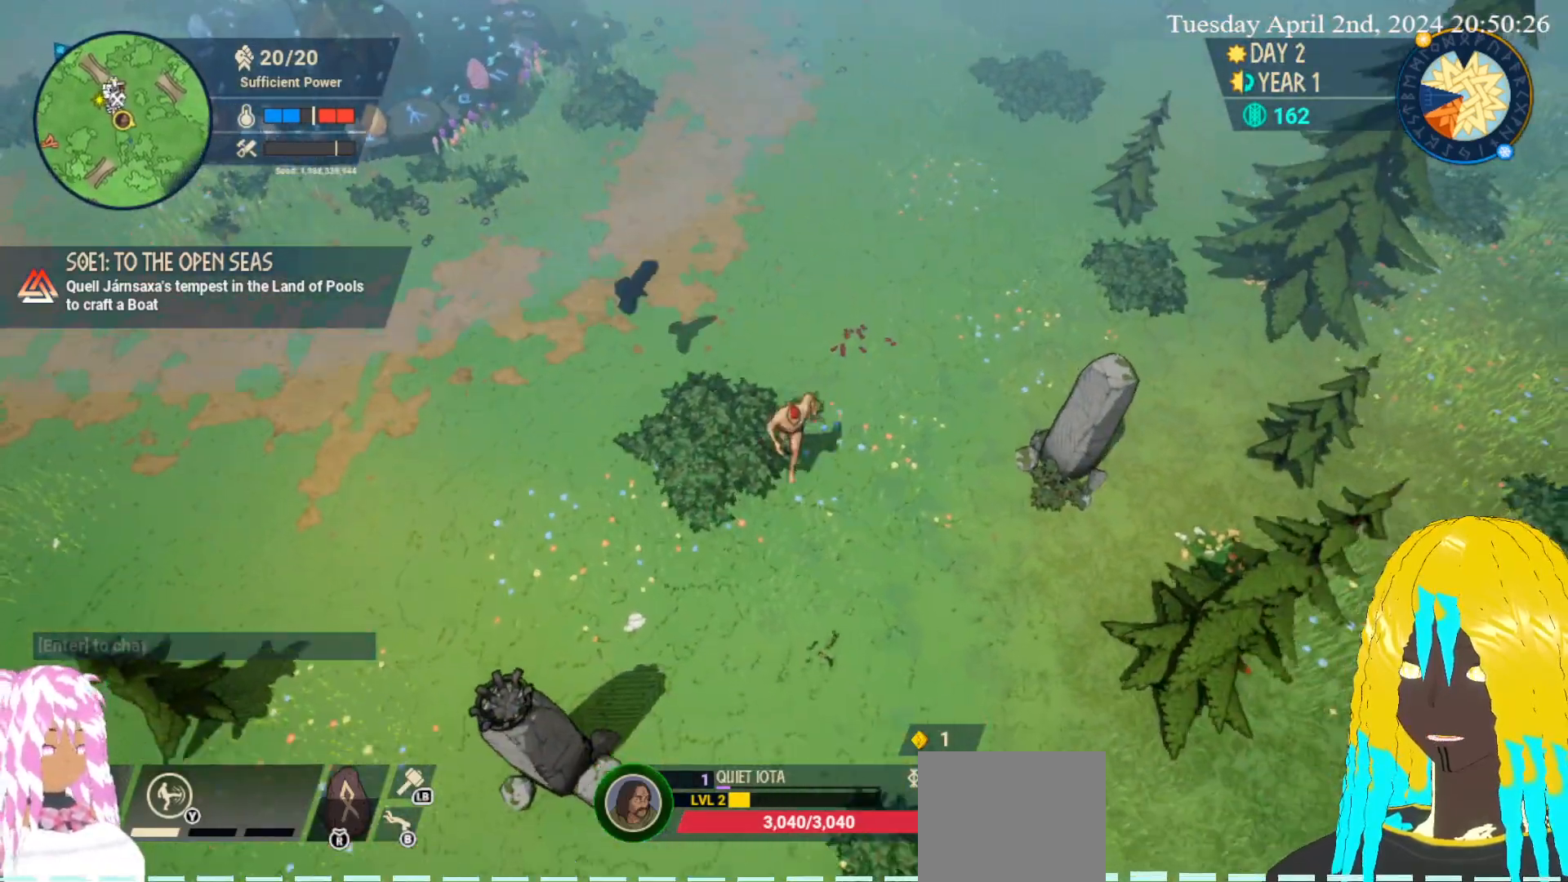
{"buttons": [], "left_stick": "down-left", "right_stick": "center", "events": [[50, "CROSS", "up"]]}
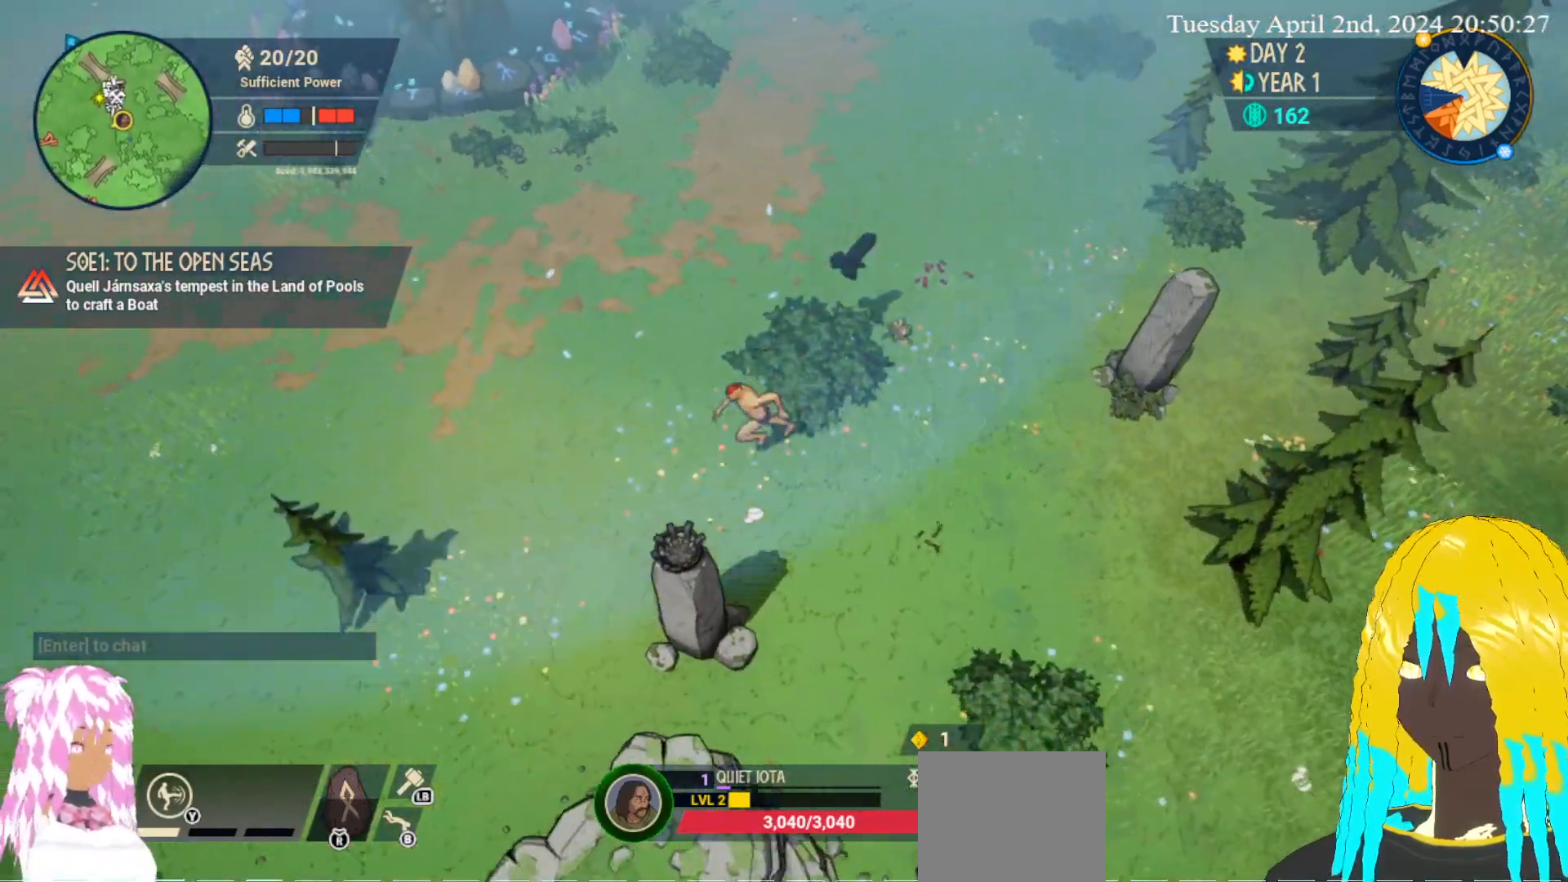
{"buttons": [], "left_stick": "down-left", "right_stick": "center", "events": []}
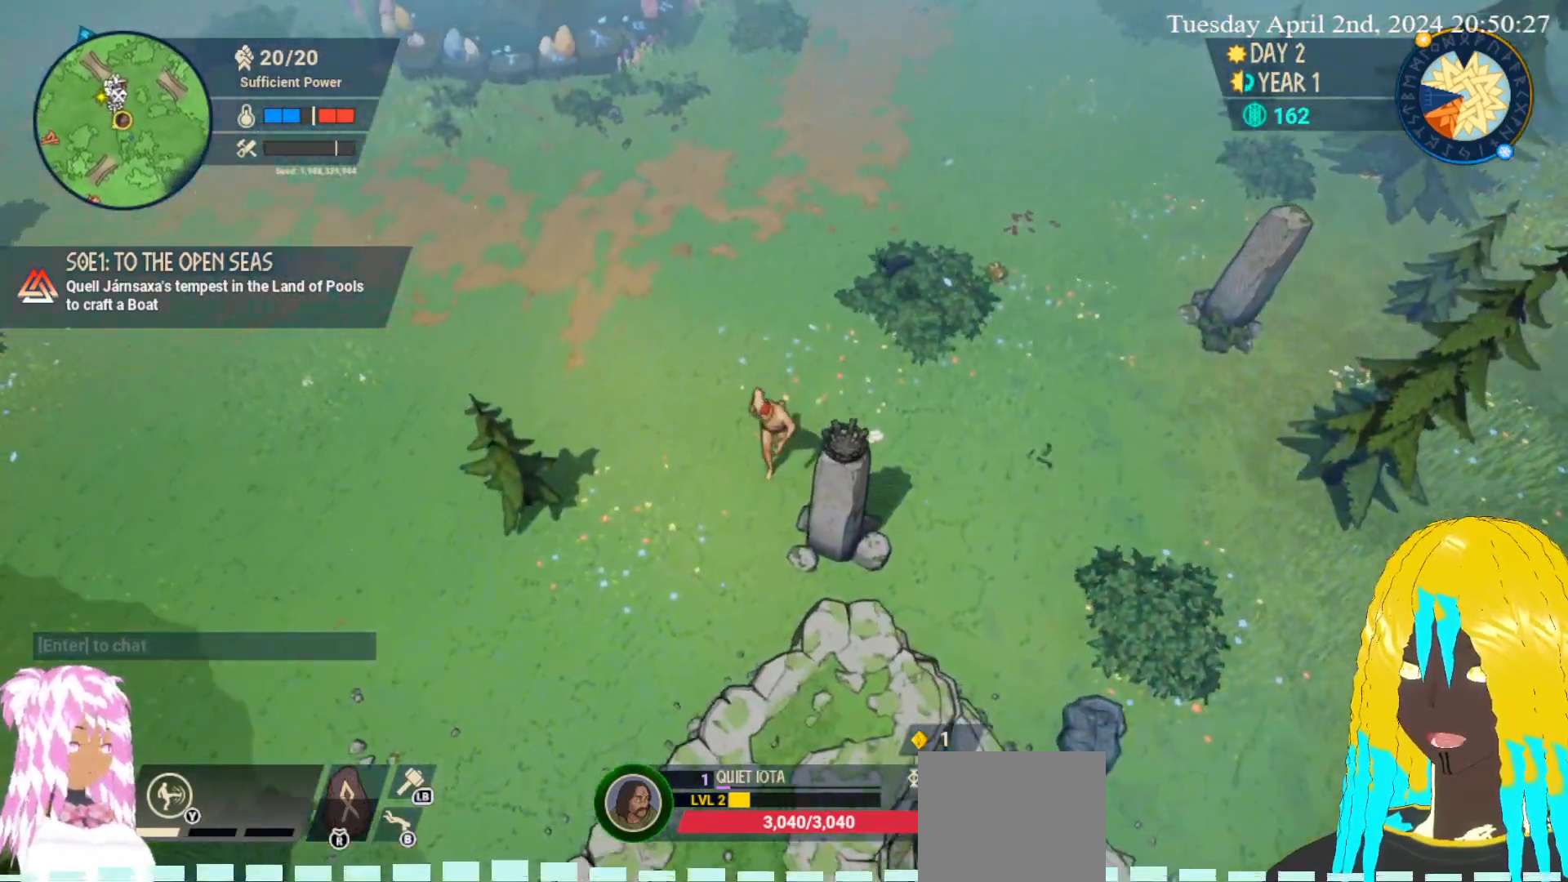
{"buttons": [], "left_stick": "center", "right_stick": "center", "events": [[17, "left_stick", "down"], [217, "left_stick", "down-right"], [400, "left_stick", "center"]]}
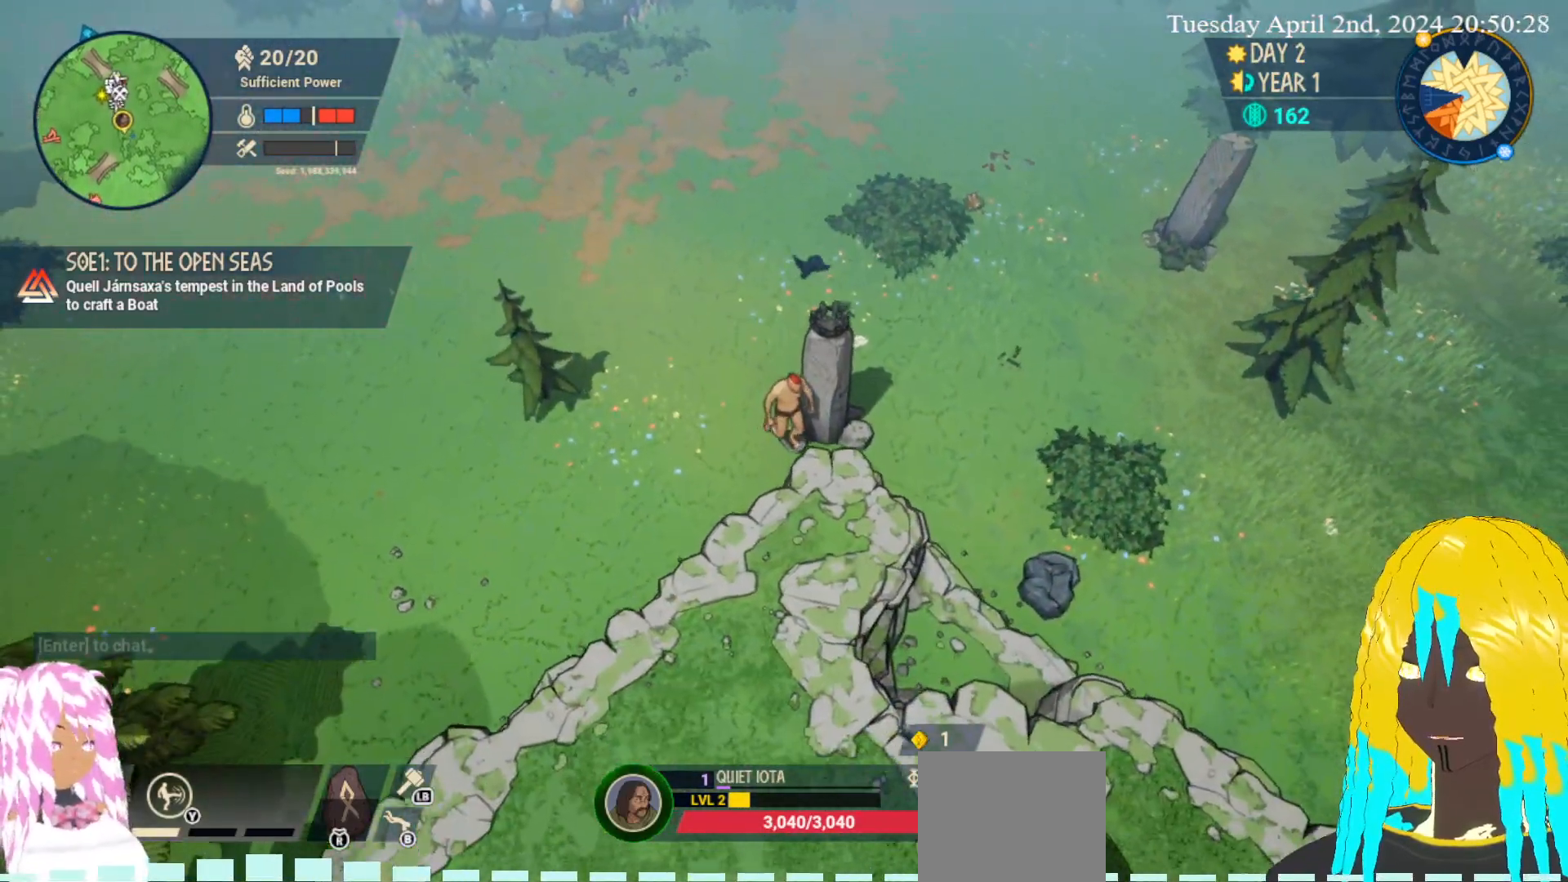
{"buttons": [], "left_stick": "right", "right_stick": "center", "events": [[33, "CROSS", "down"], [183, "CROSS", "up"], [200, "left_stick", "down-right"], [267, "left_stick", "right"]]}
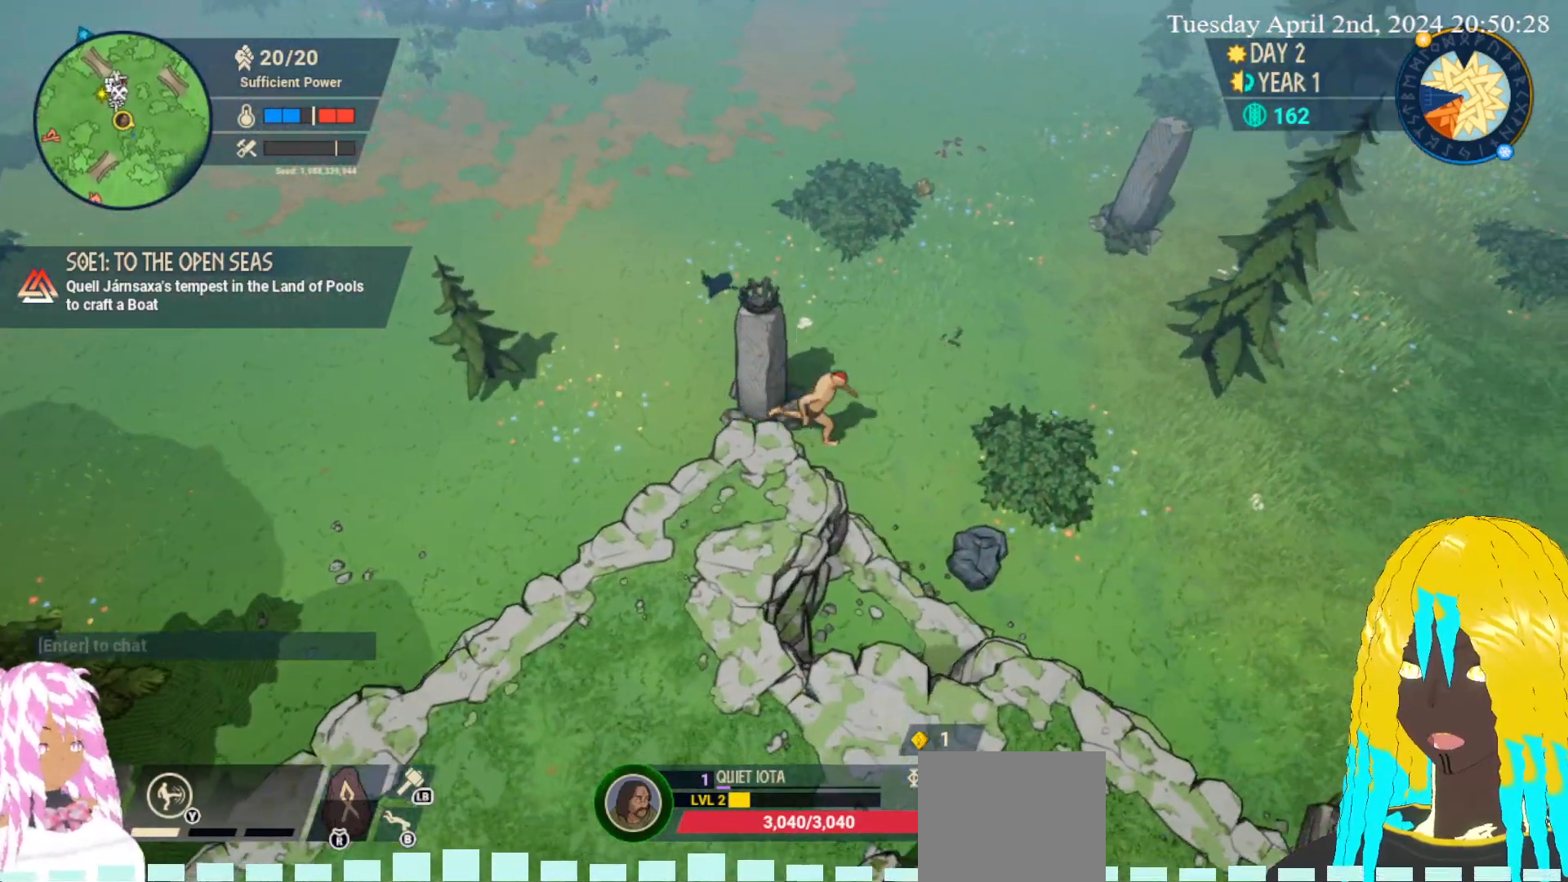
{"buttons": [], "left_stick": "down-right", "right_stick": "center", "events": [[50, "left_stick", "down-right"], [367, "CROSS", "down"], [500, "CROSS", "up"]]}
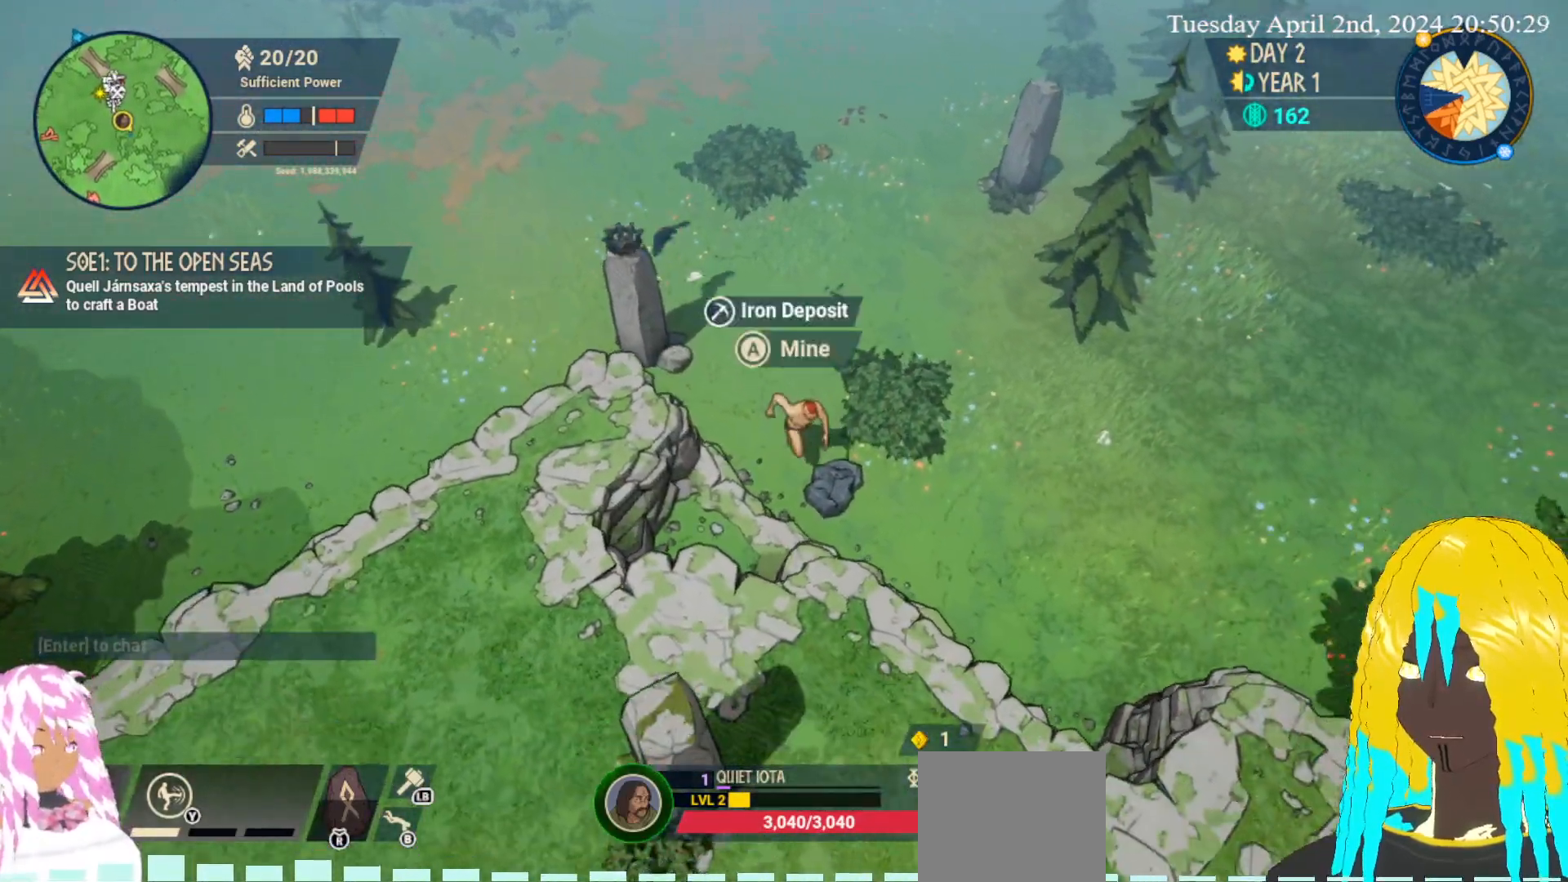
{"buttons": [], "left_stick": "center", "right_stick": "center", "events": [[67, "CROSS", "down"], [200, "CROSS", "up"], [300, "left_stick", "center"]]}
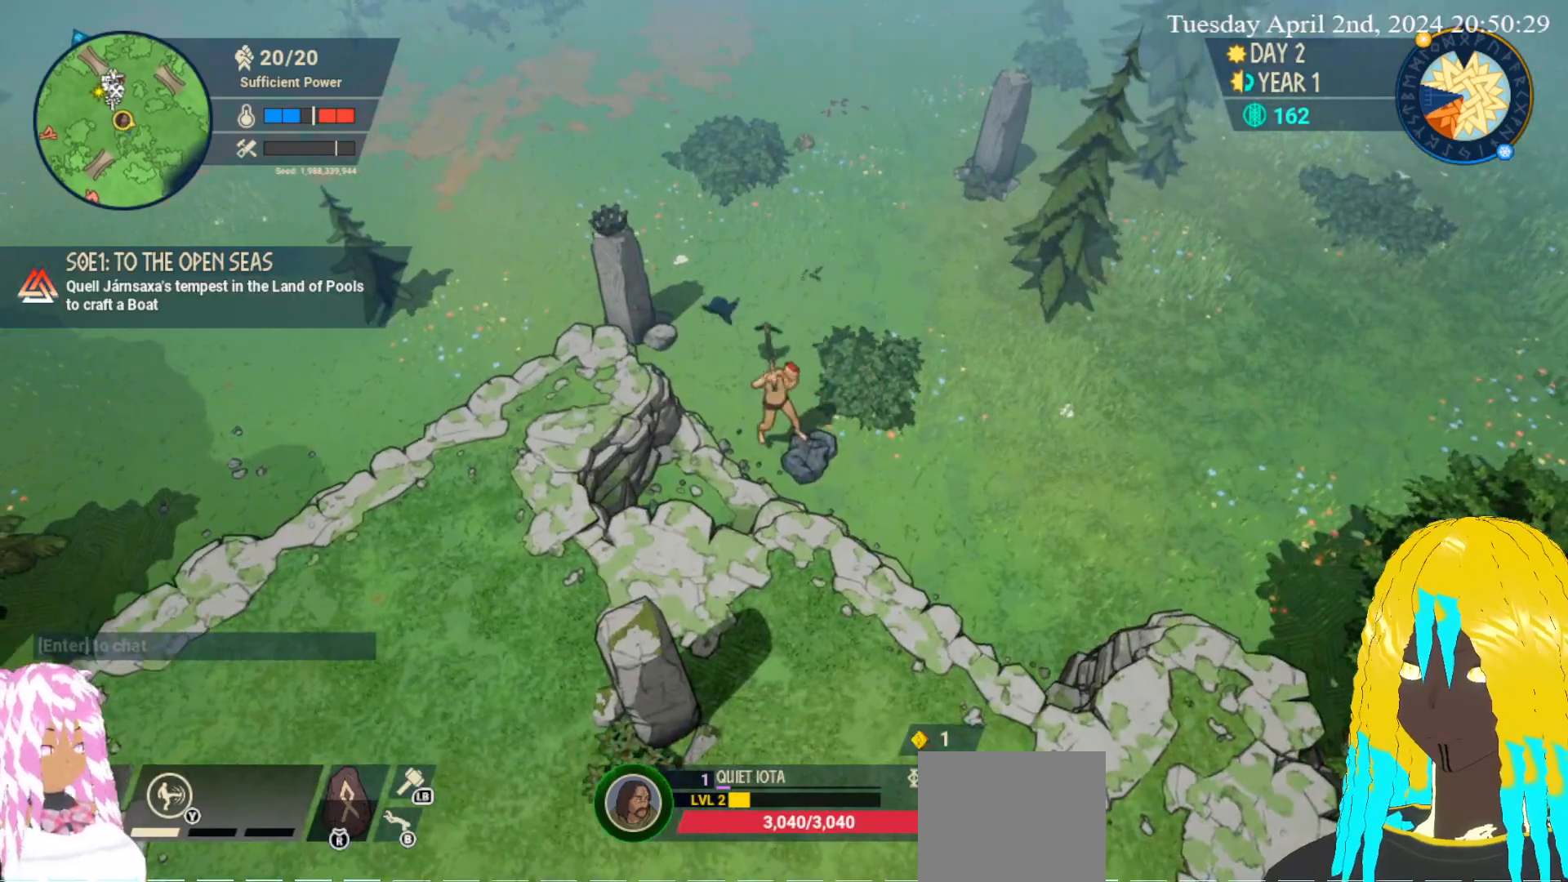
{"buttons": [], "left_stick": "center", "right_stick": "center", "events": []}
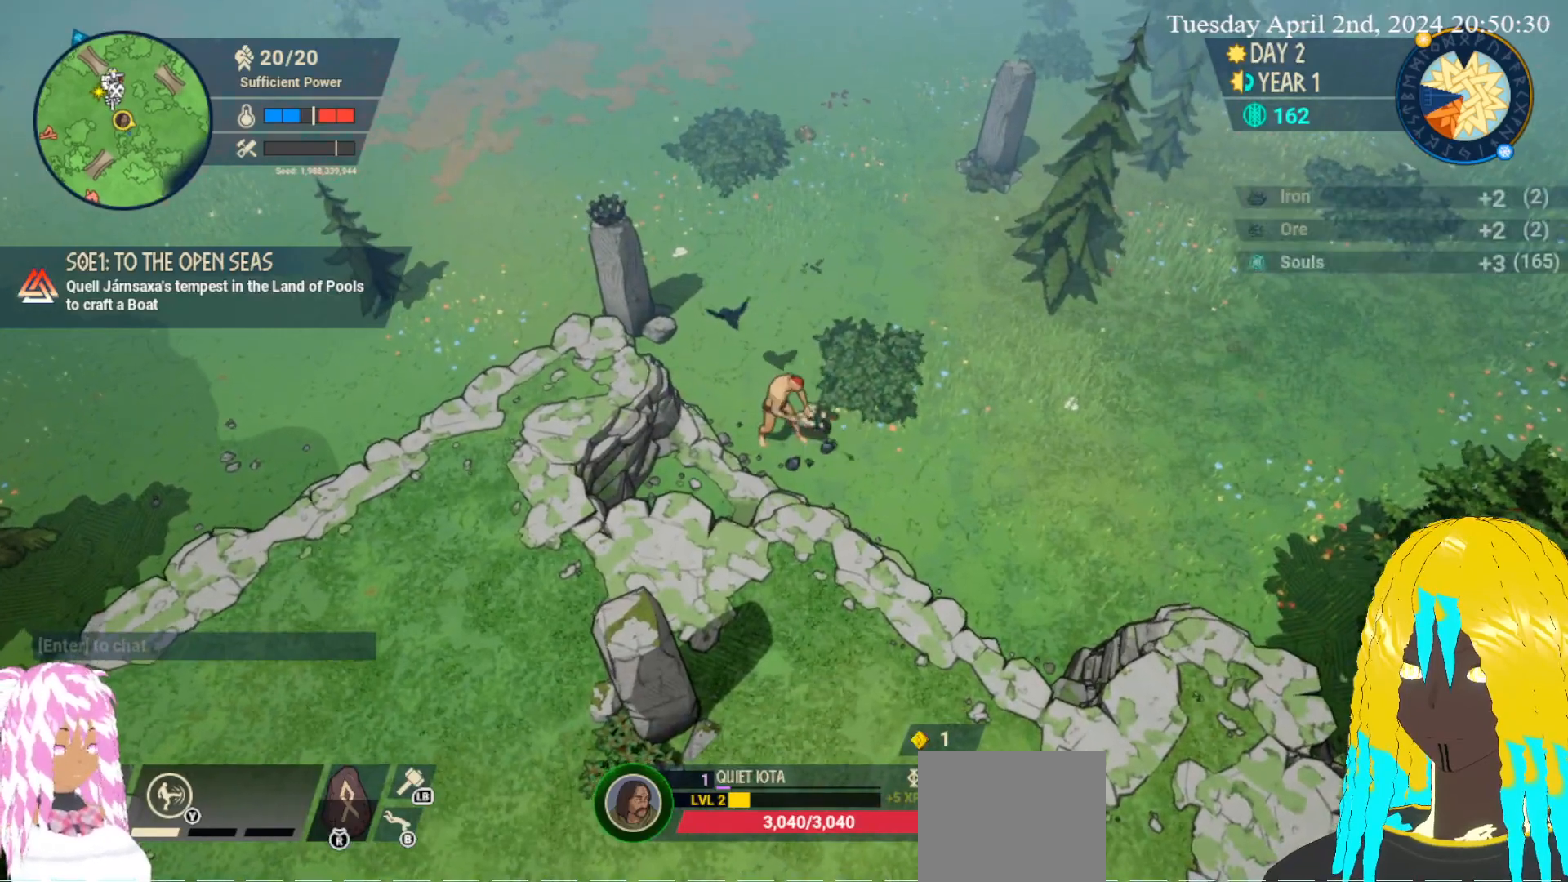
{"buttons": [], "left_stick": "up", "right_stick": "center", "events": [[250, "left_stick", "right"], [467, "left_stick", "up"]]}
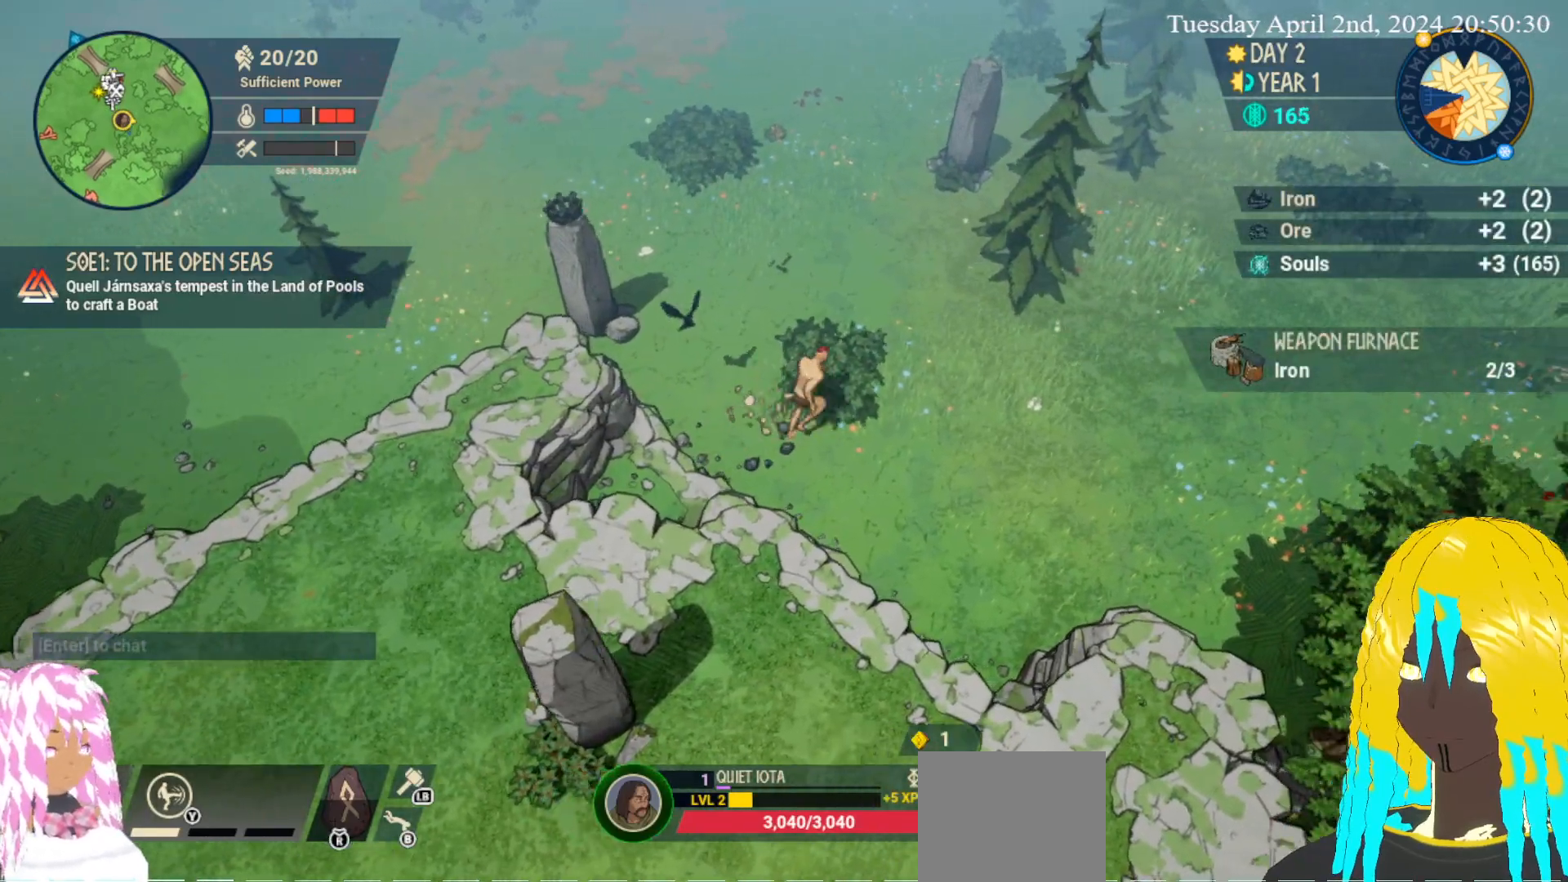
{"buttons": [], "left_stick": "up-left", "right_stick": "center", "events": [[233, "left_stick", "up-left"]]}
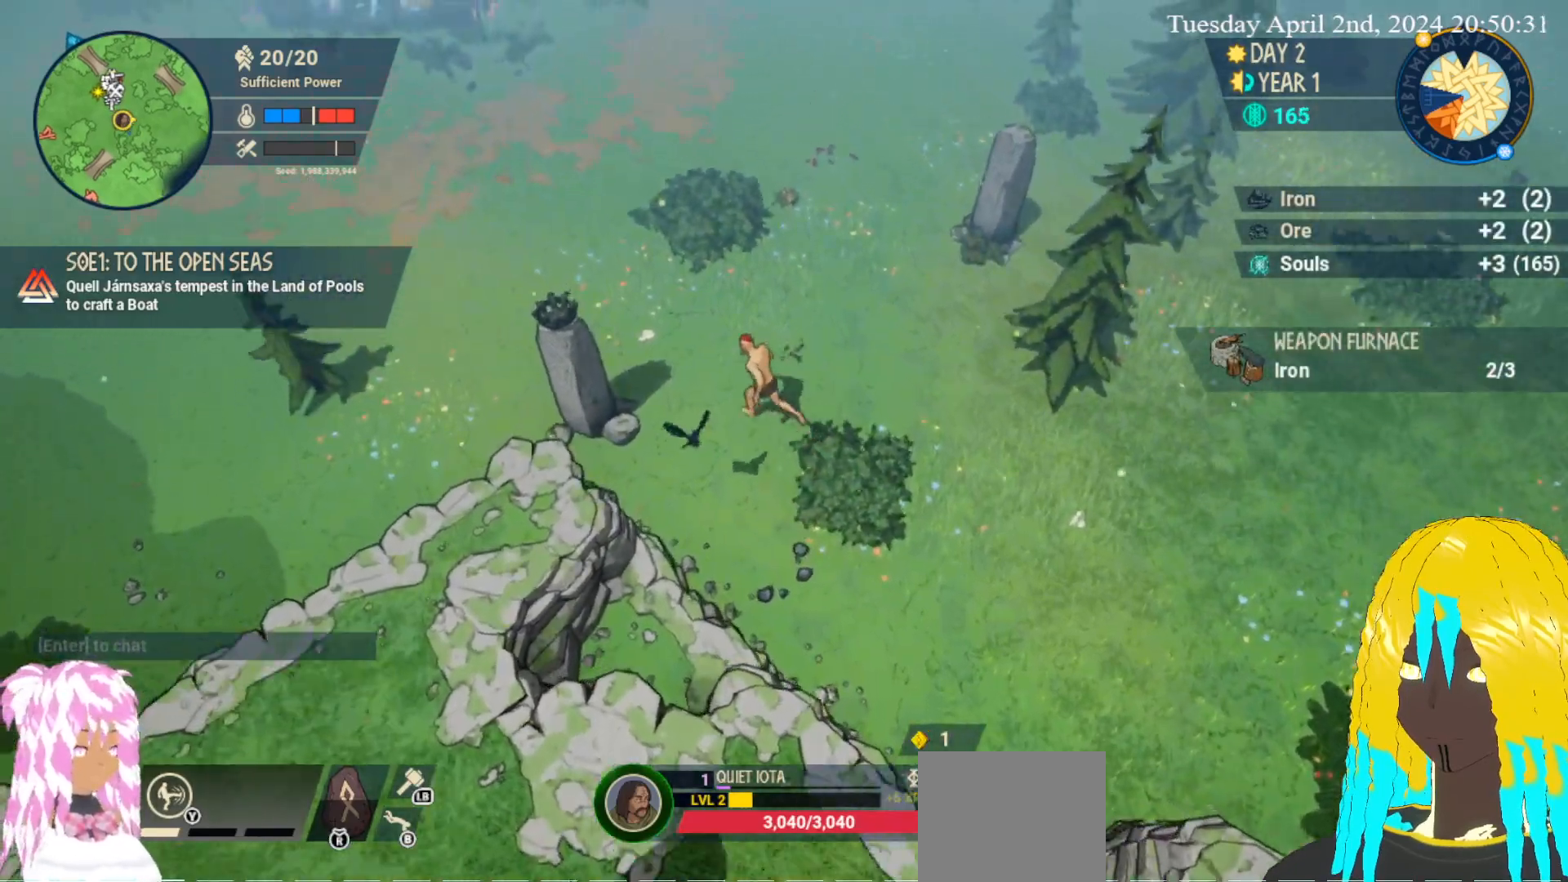
{"buttons": [], "left_stick": "left", "right_stick": "center", "events": [[500, "left_stick", "left"]]}
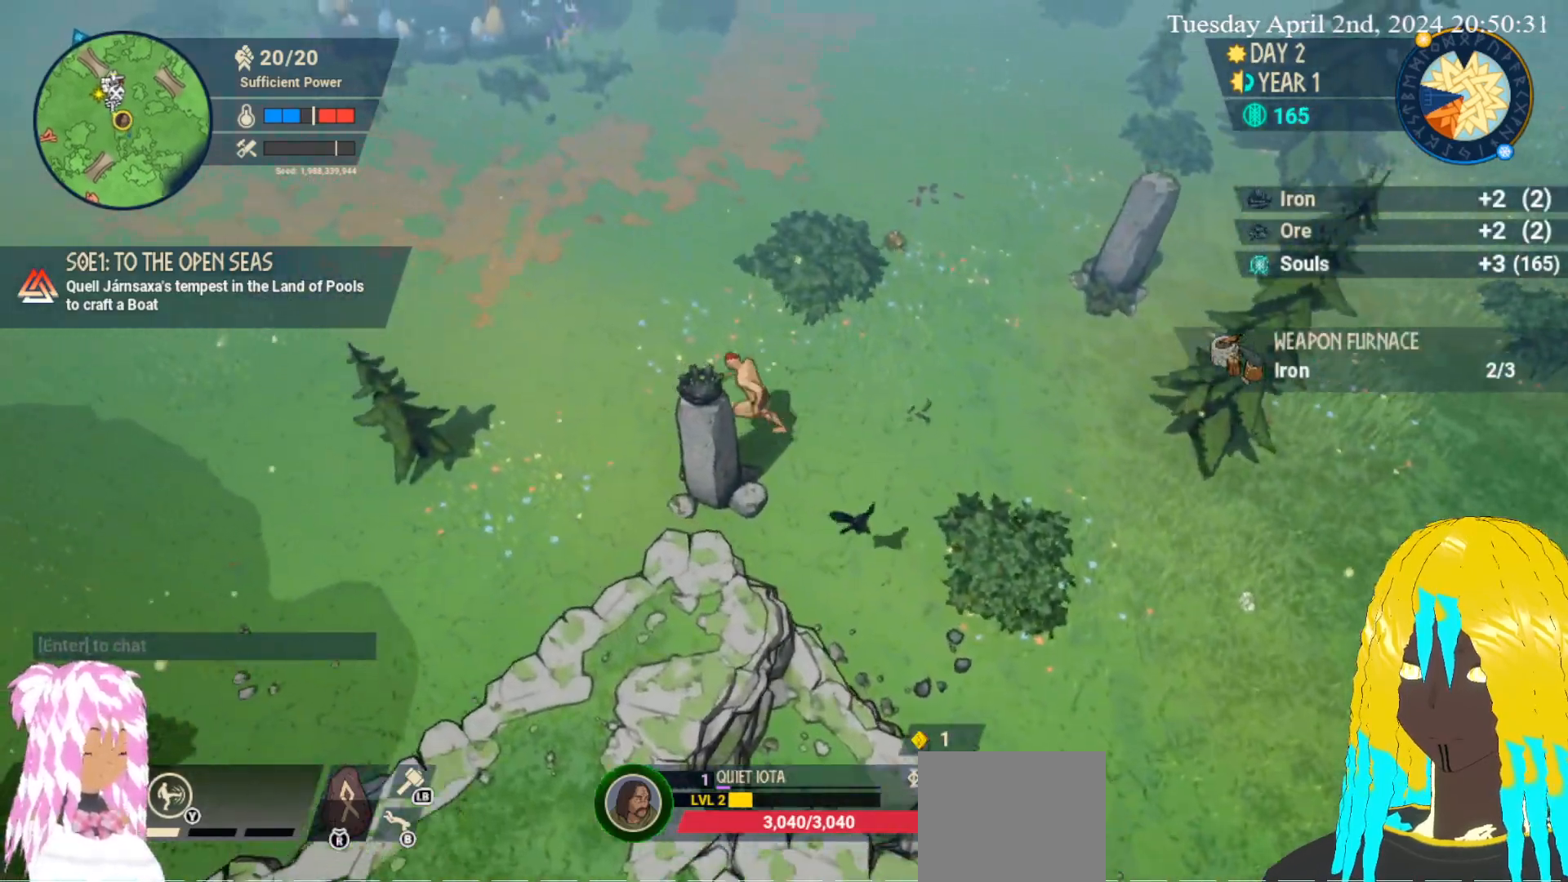
{"buttons": [], "left_stick": "down-left", "right_stick": "center", "events": [[500, "left_stick", "down-left"]]}
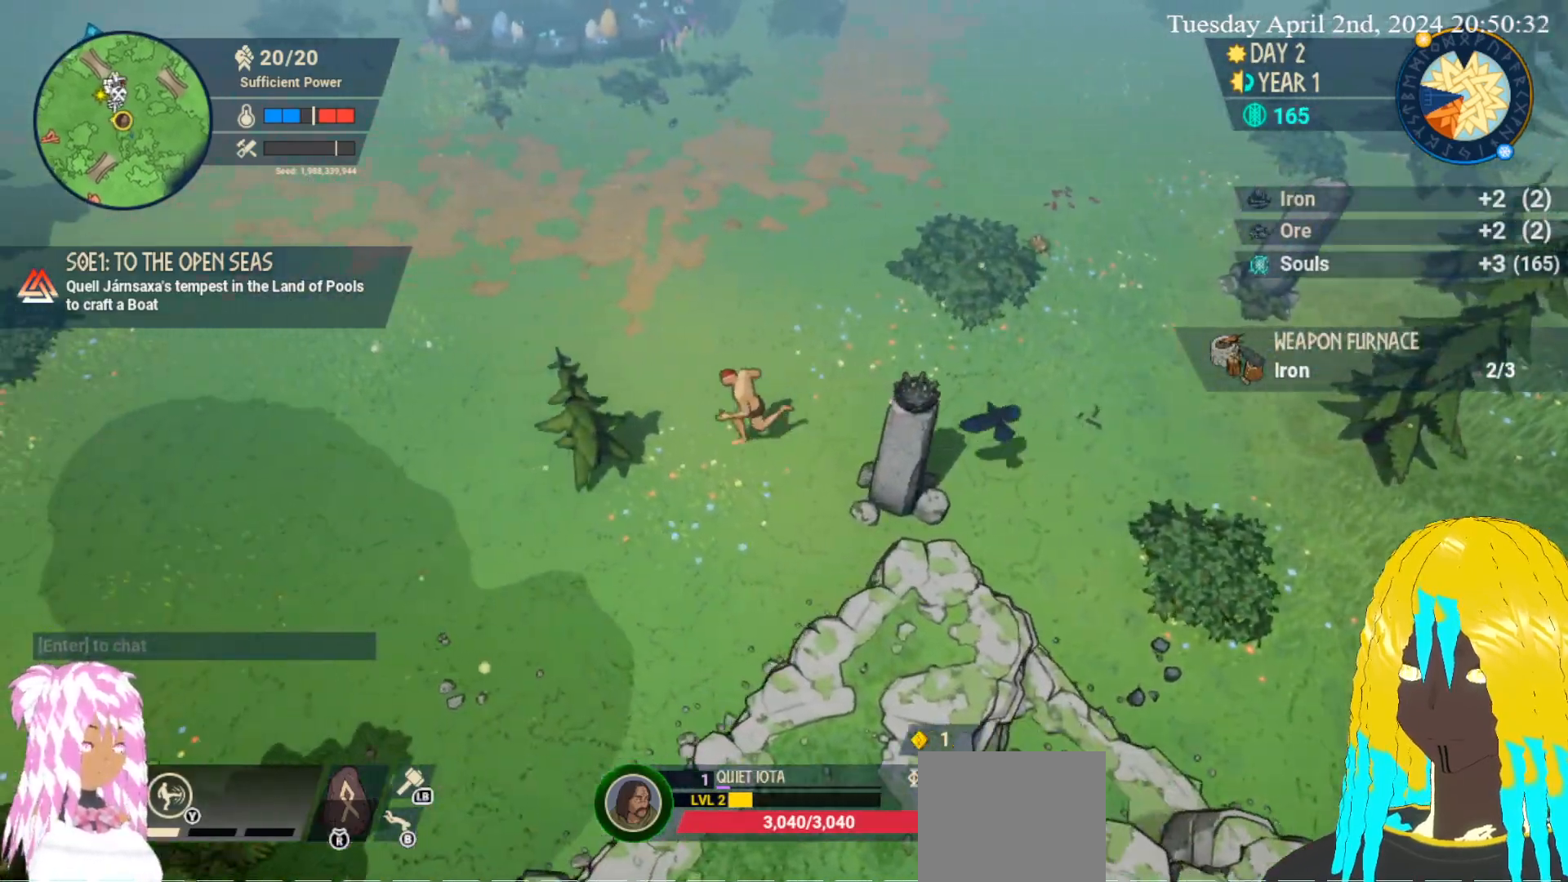
{"buttons": [], "left_stick": "down-left", "right_stick": "center", "events": []}
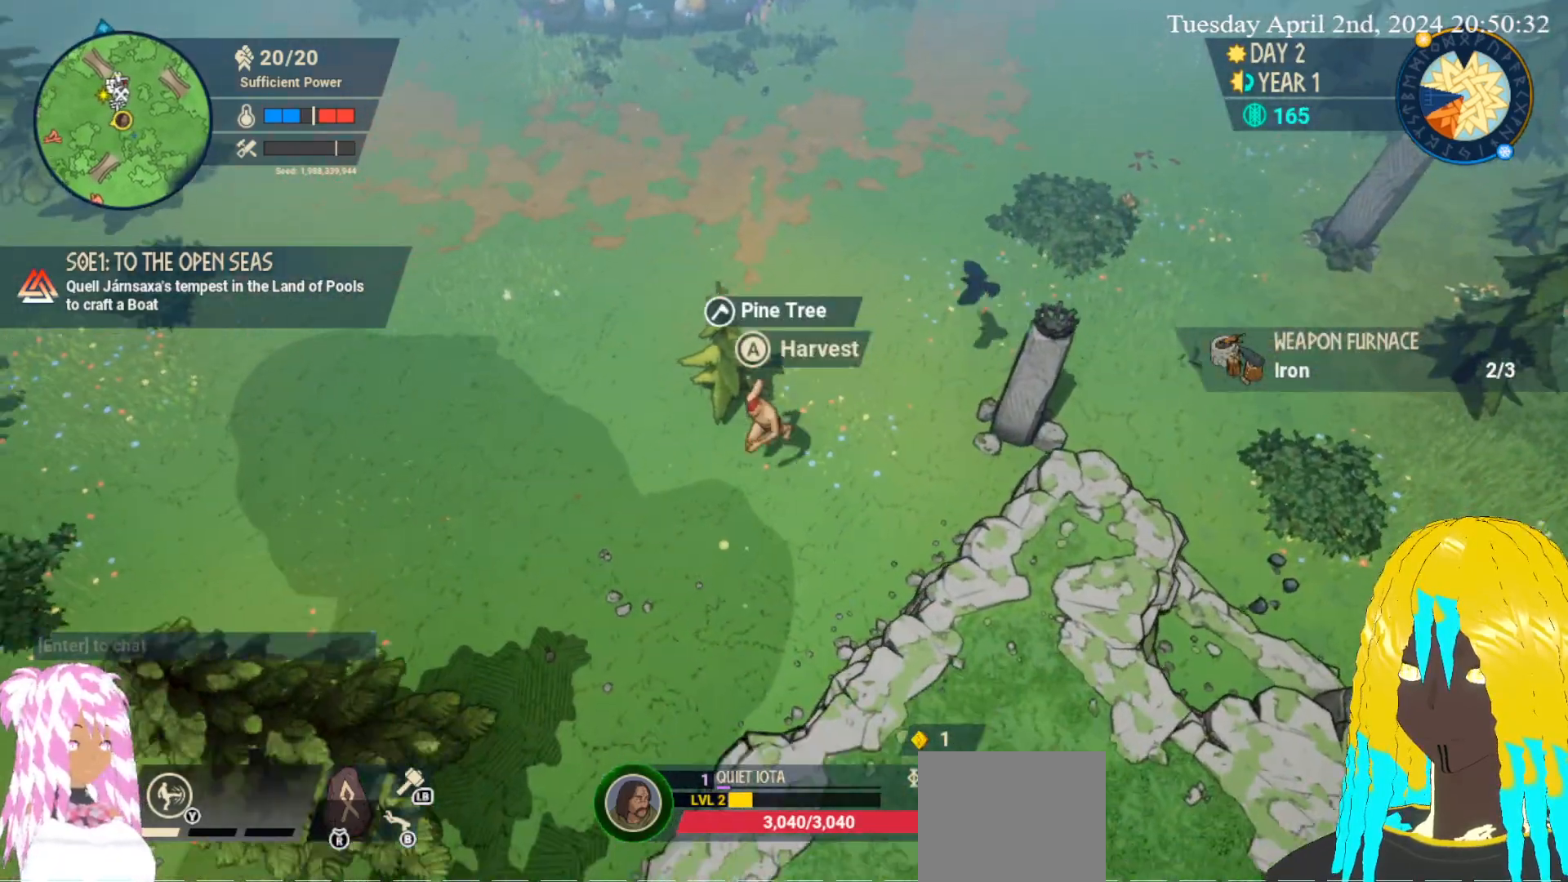
{"buttons": [], "left_stick": "down-left", "right_stick": "center", "events": []}
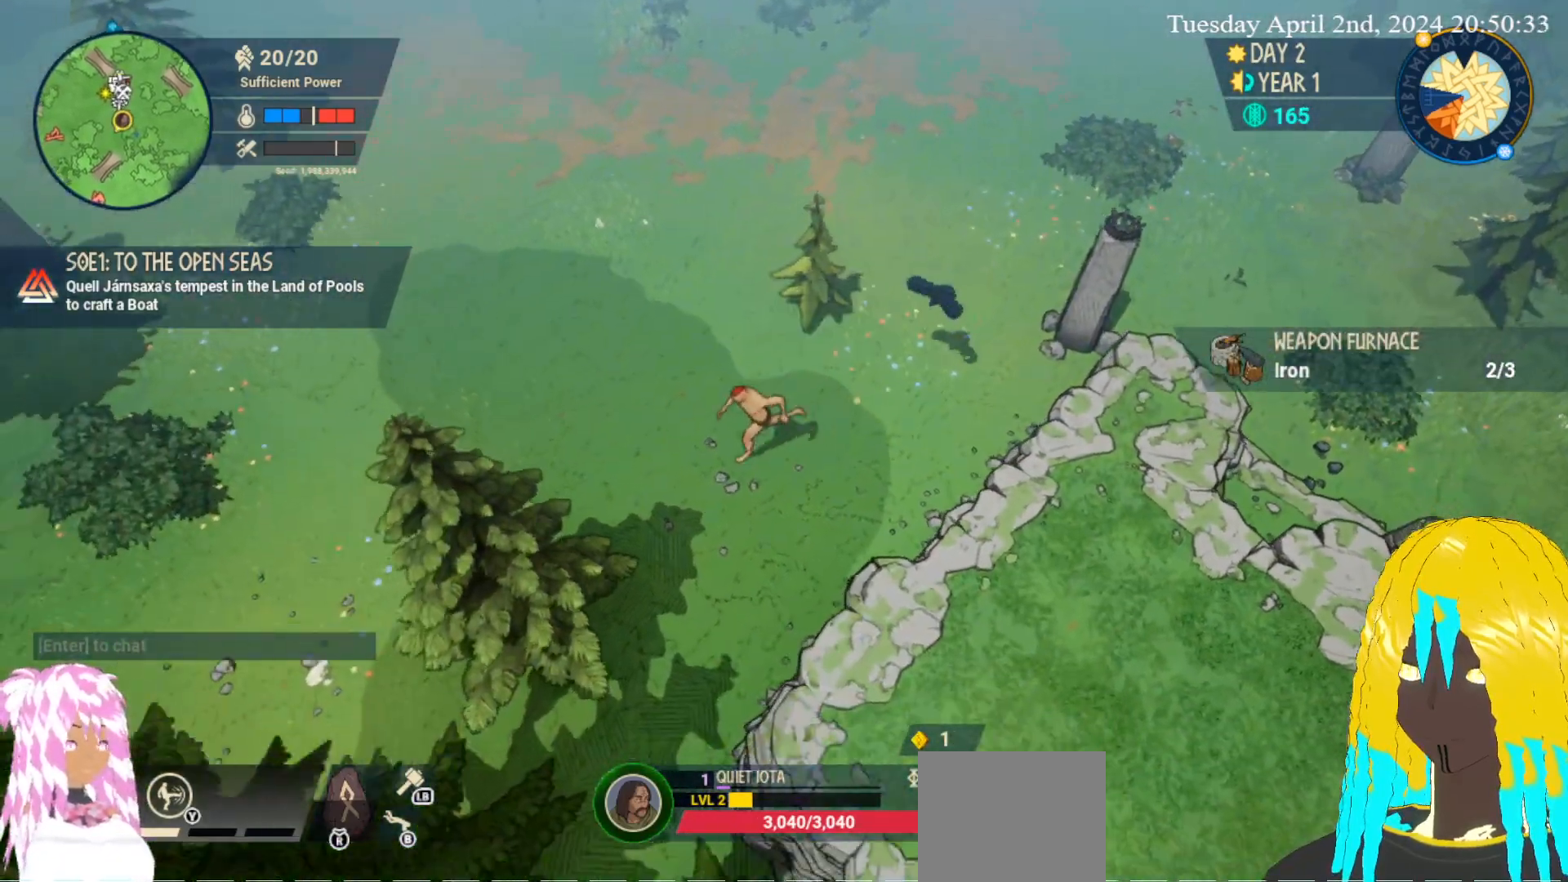
{"buttons": [], "left_stick": "down-left", "right_stick": "center", "events": []}
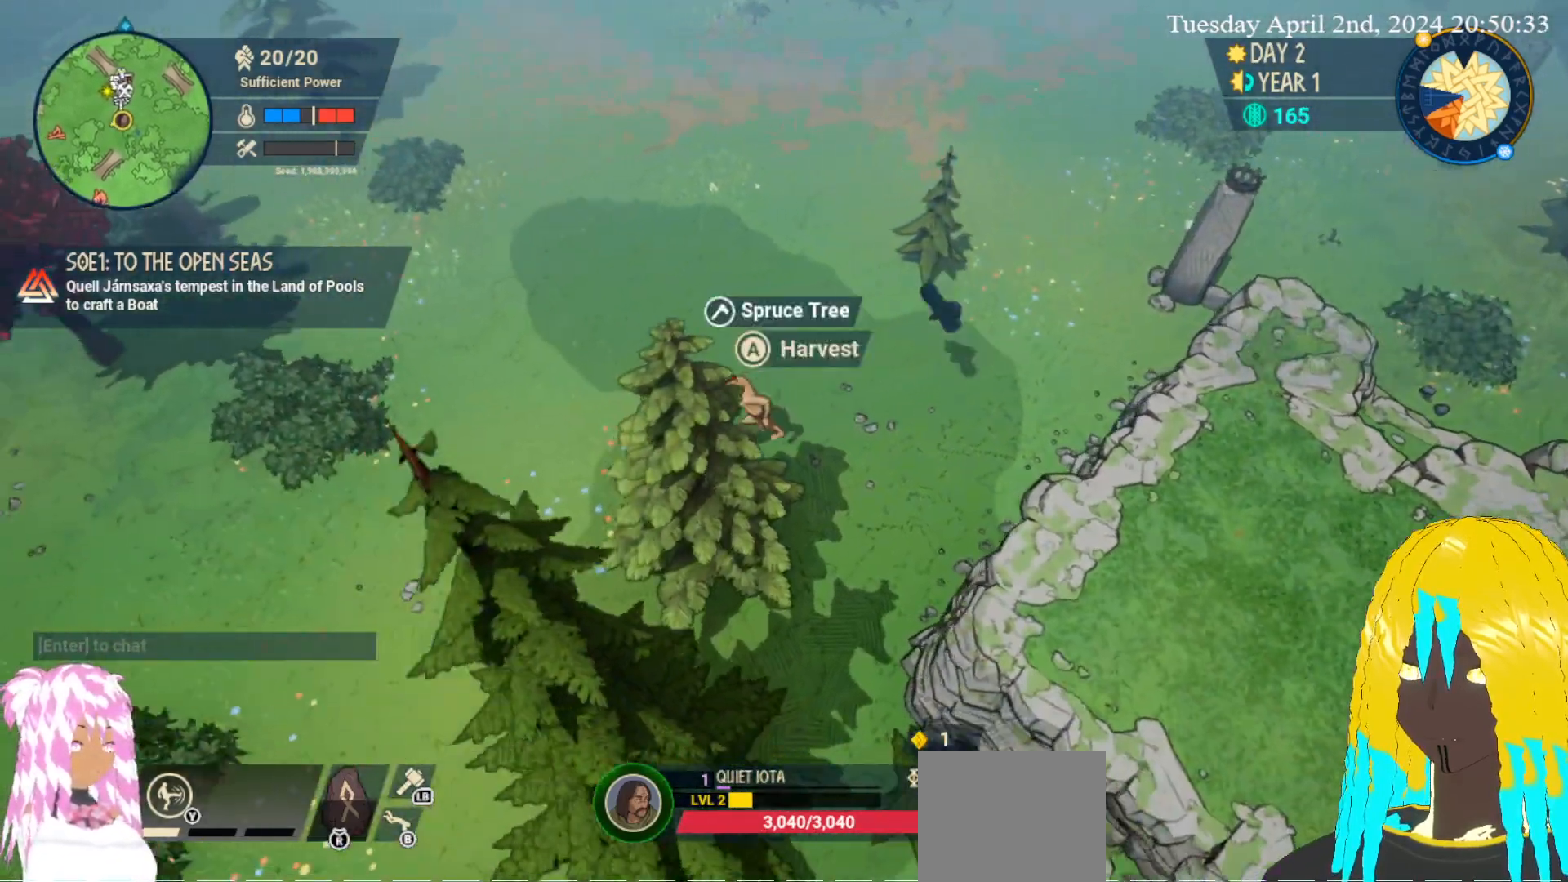
{"buttons": [], "left_stick": "down-left", "right_stick": "center", "events": []}
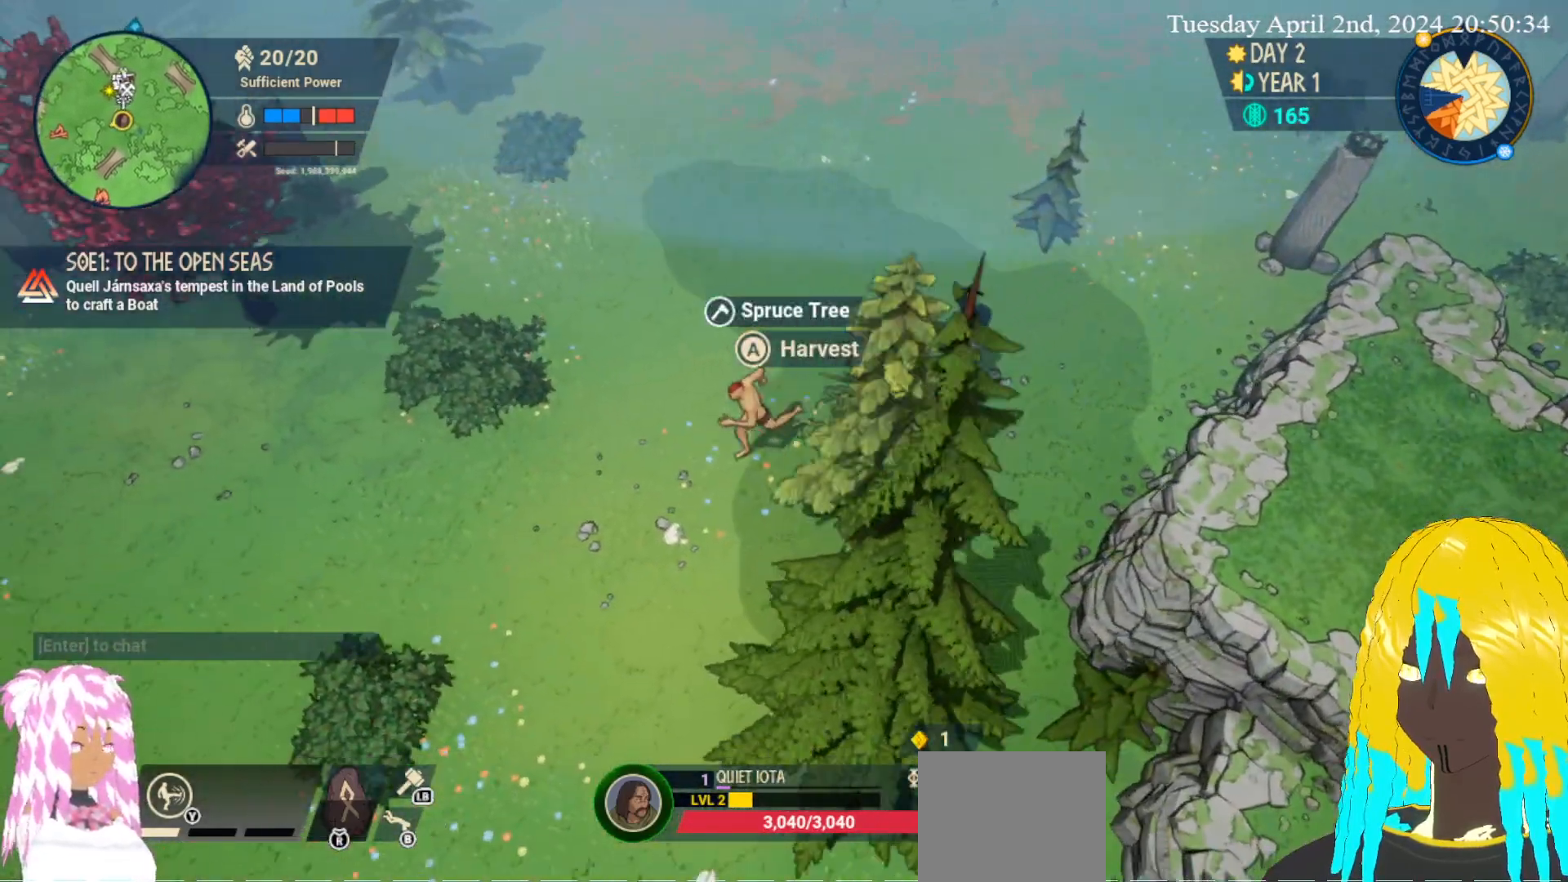
{"buttons": [], "left_stick": "down-left", "right_stick": "center", "events": []}
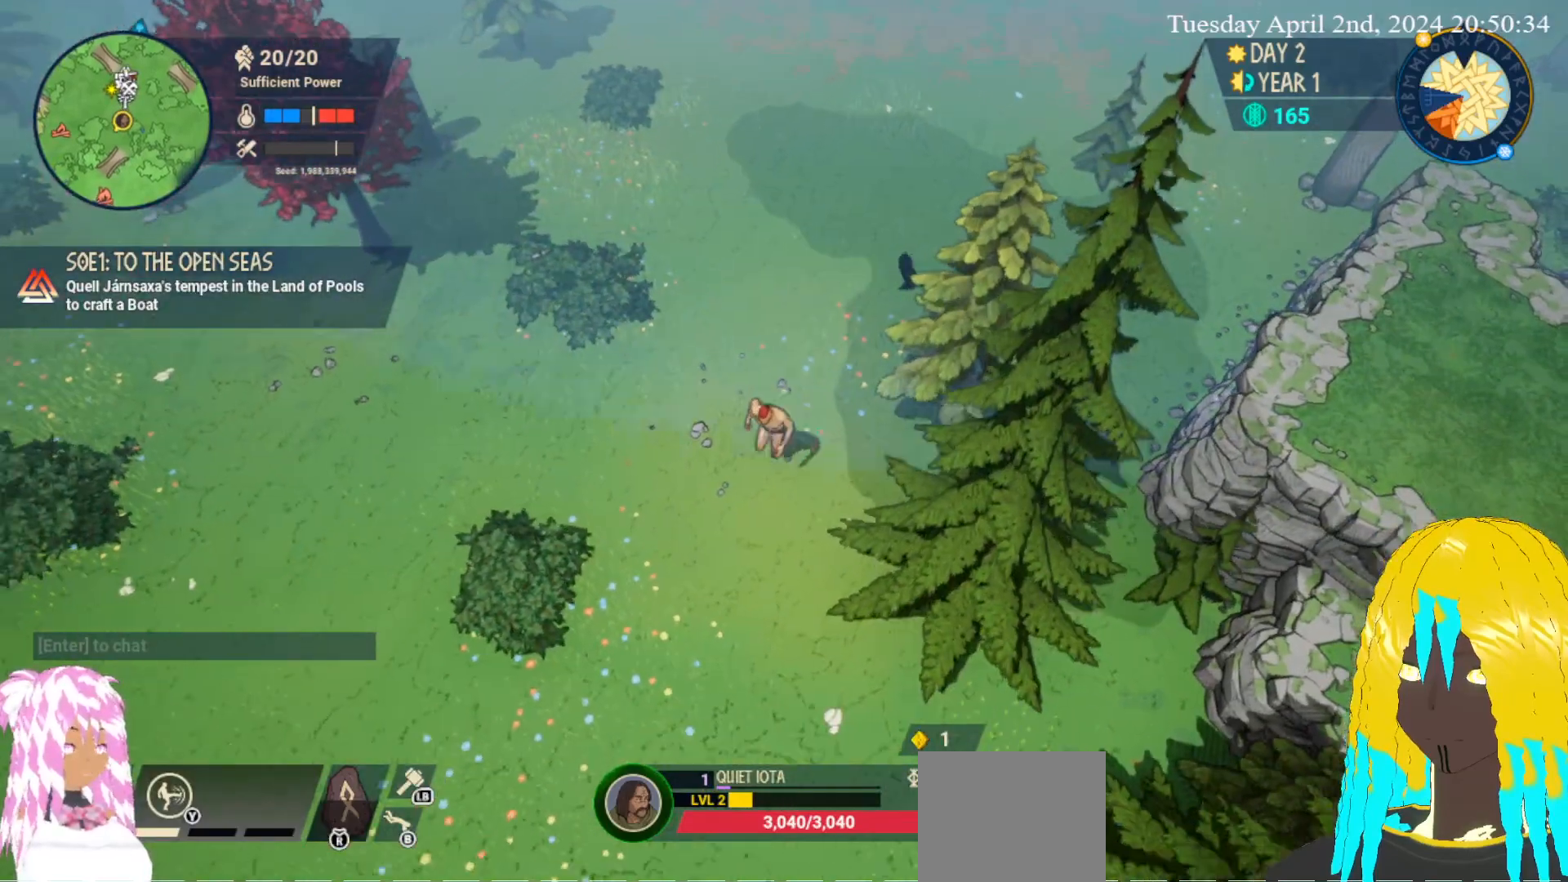
{"buttons": [], "left_stick": "down-left", "right_stick": "center", "events": []}
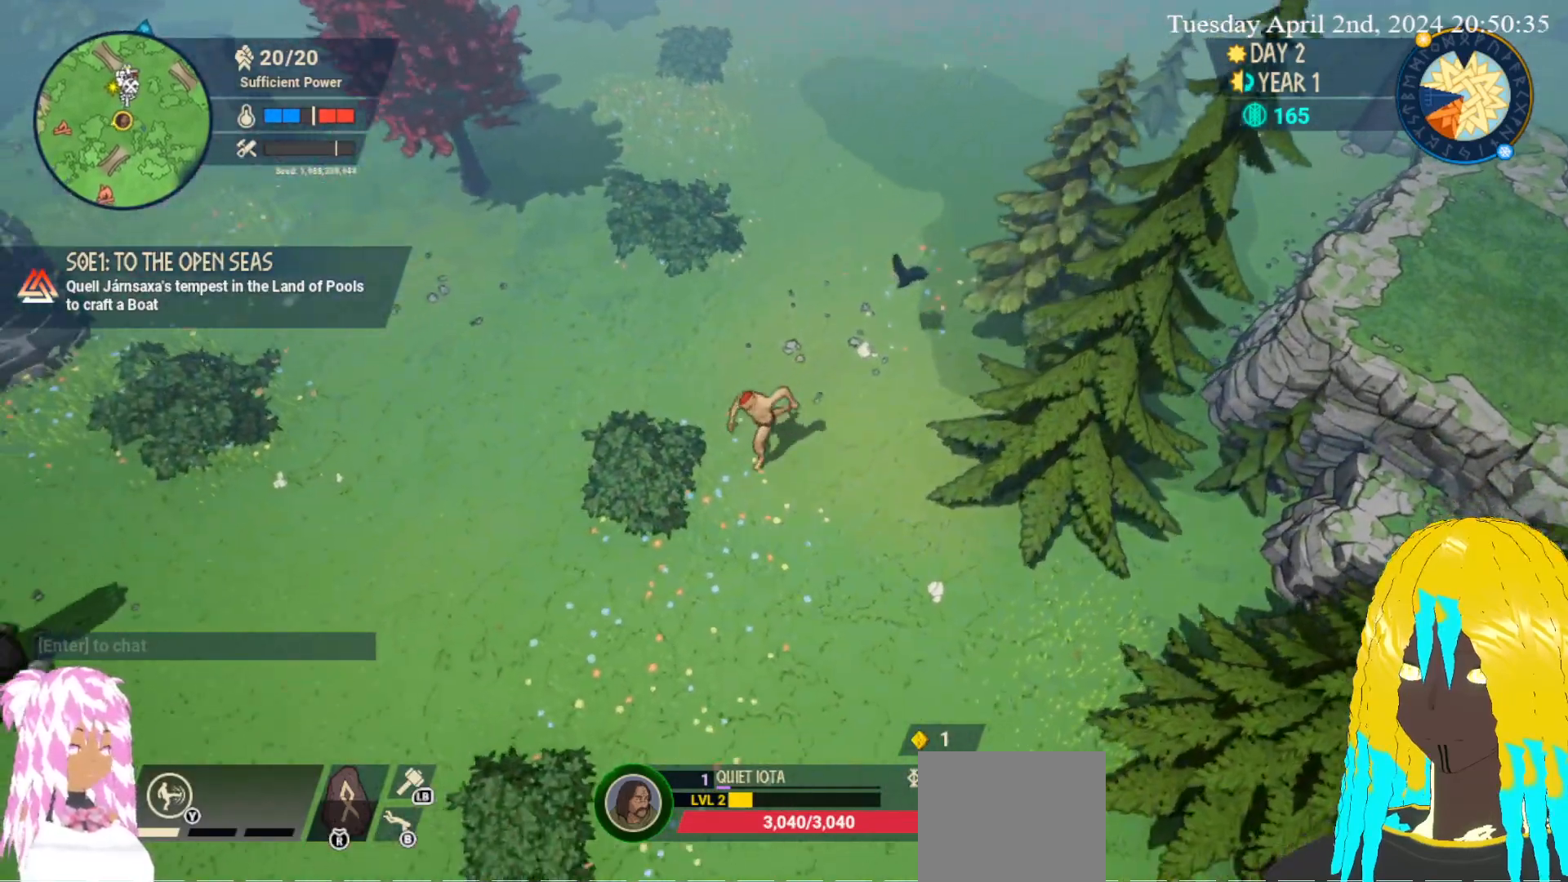
{"buttons": [], "left_stick": "down-left", "right_stick": "center", "events": []}
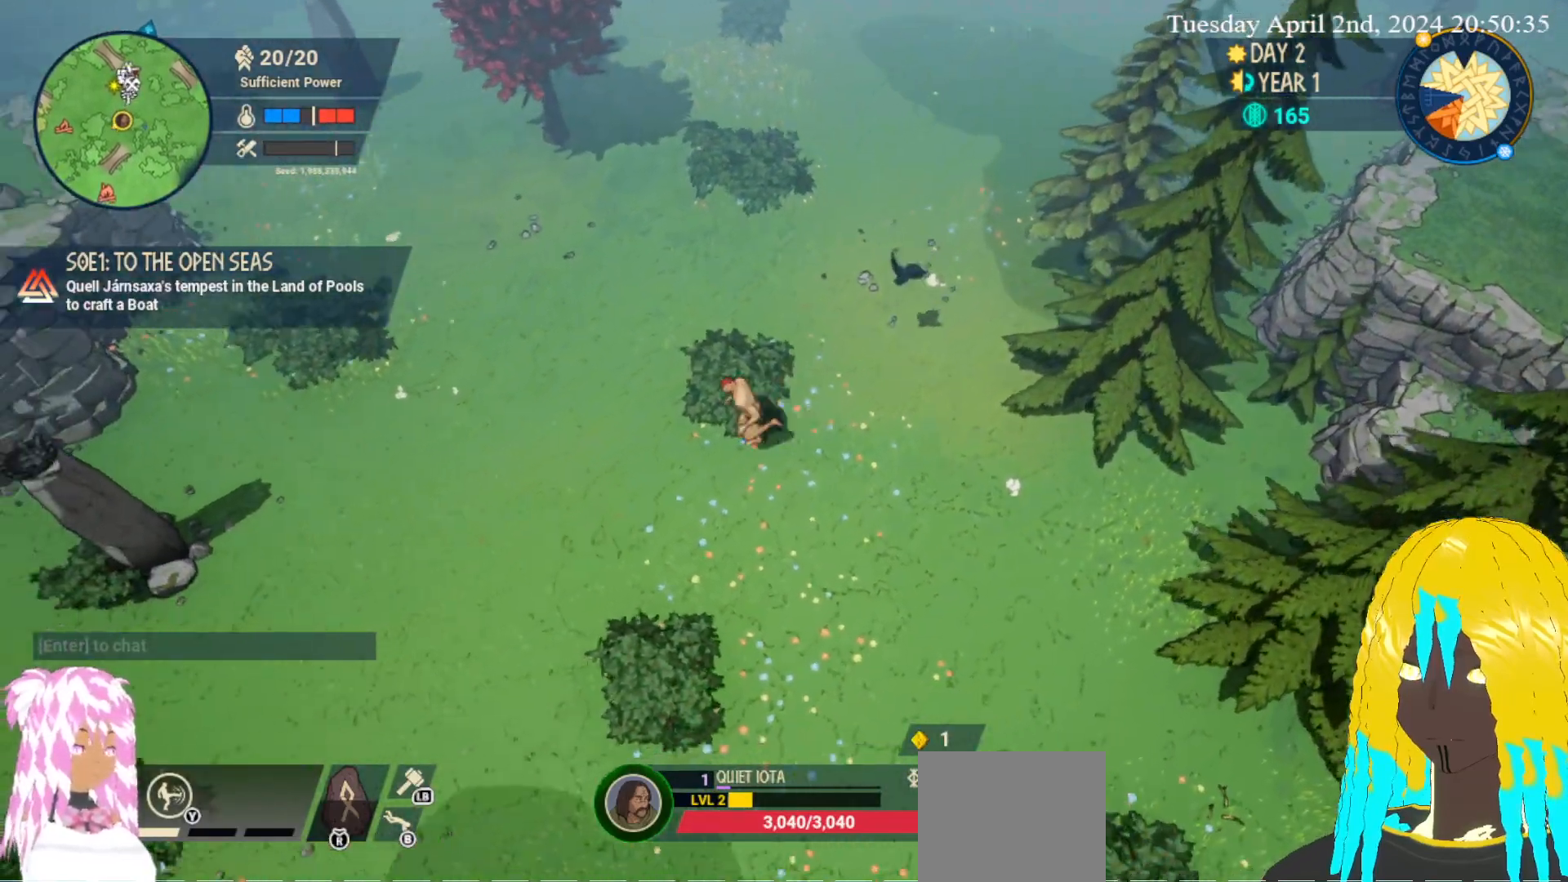
{"buttons": [], "left_stick": "down-left", "right_stick": "center", "events": []}
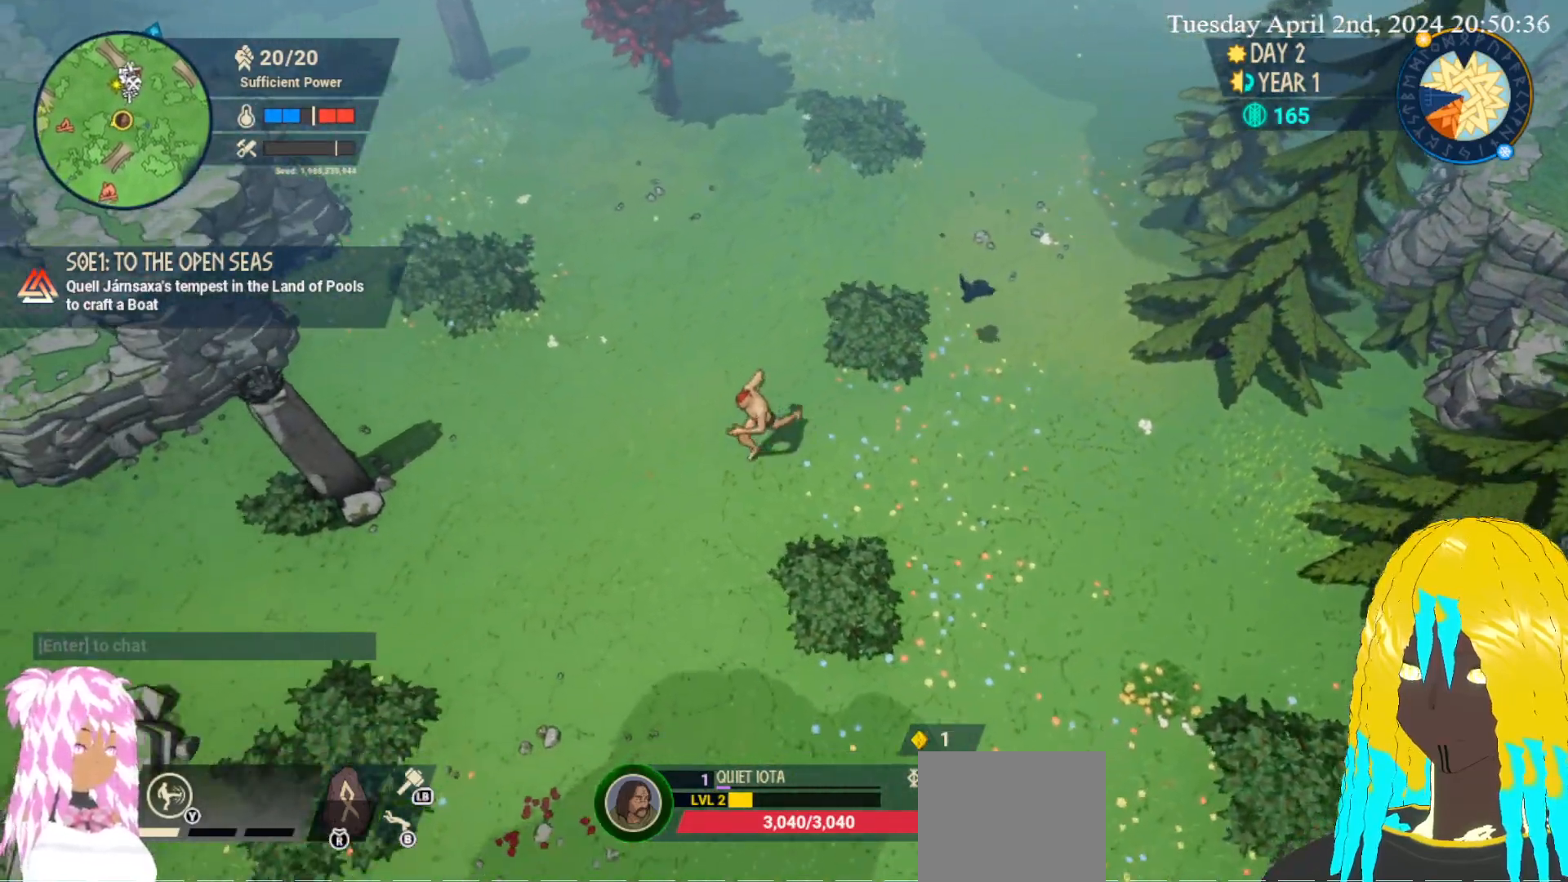
{"buttons": [], "left_stick": "down-left", "right_stick": "center", "events": []}
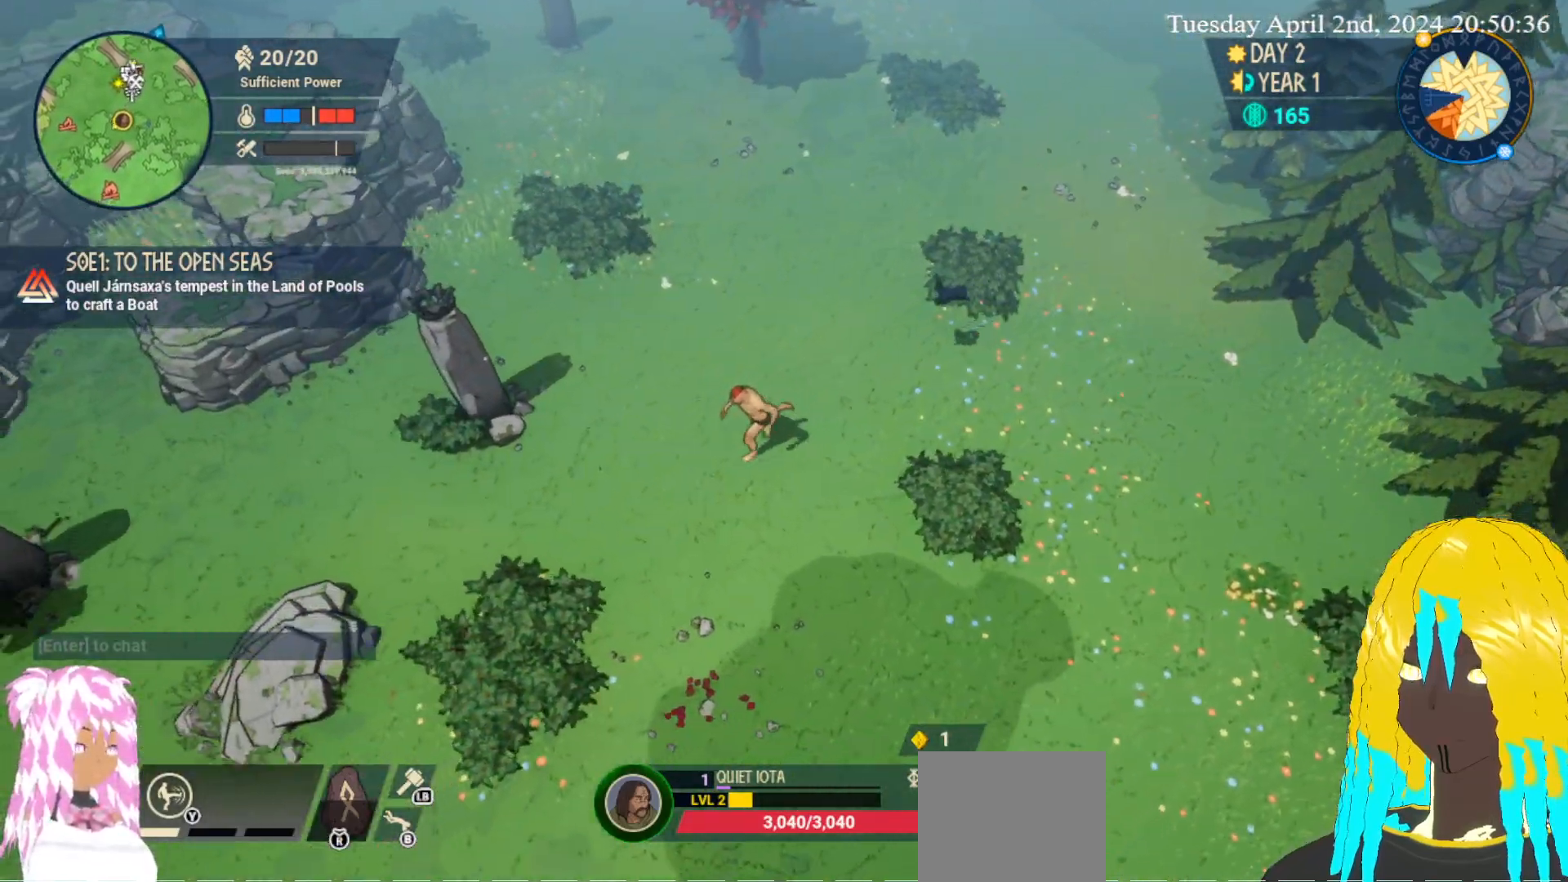
{"buttons": [], "left_stick": "down-left", "right_stick": "center", "events": []}
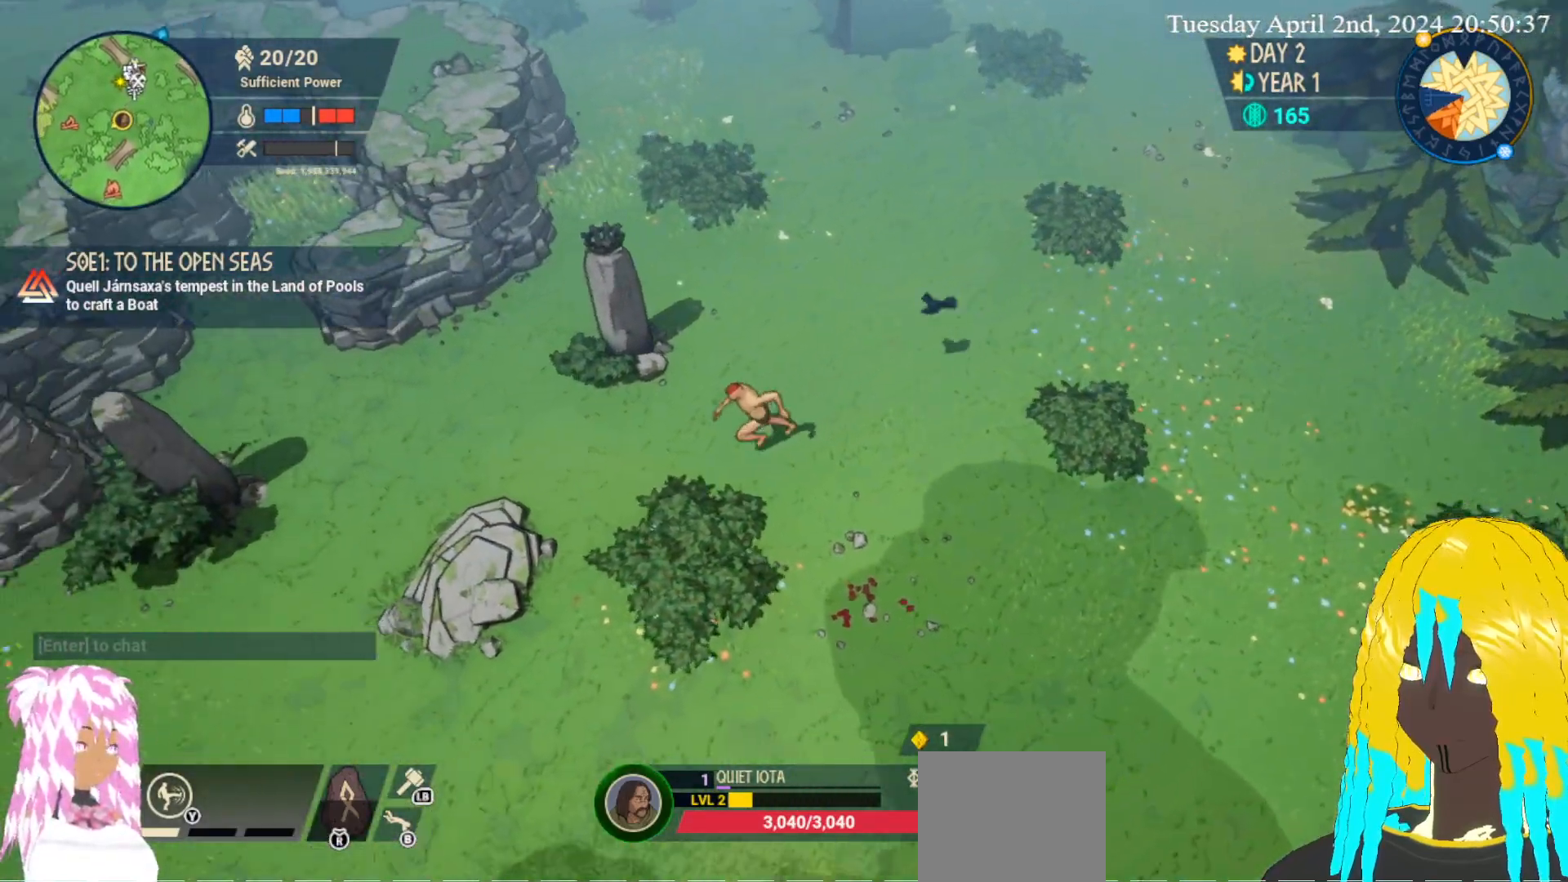
{"buttons": [], "left_stick": "down-left", "right_stick": "center", "events": []}
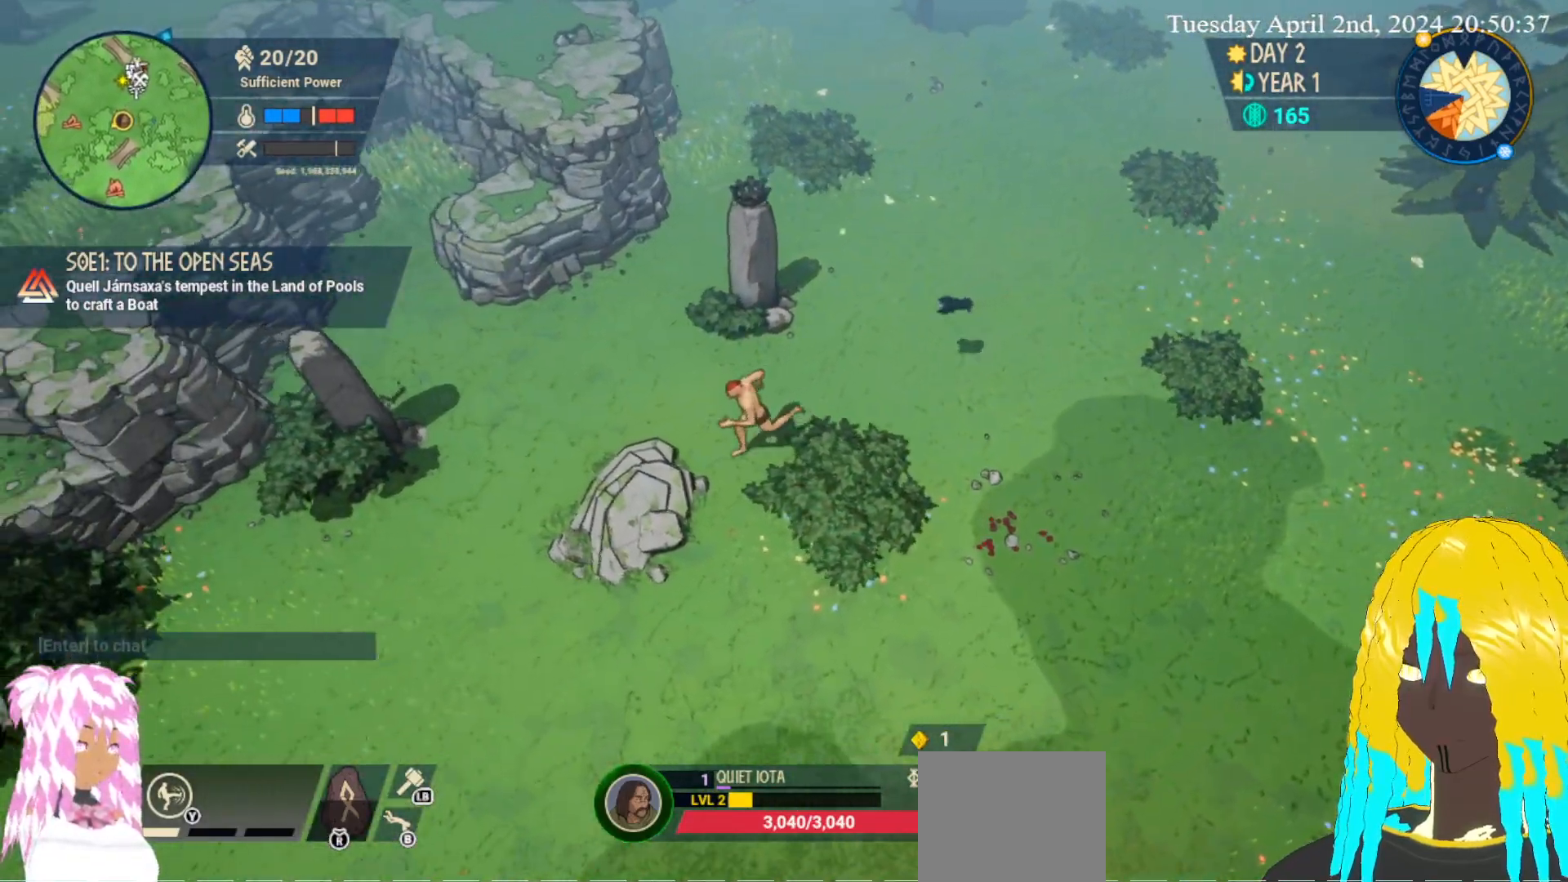
{"buttons": [], "left_stick": "down-right", "right_stick": "center", "events": [[200, "CROSS", "down"], [200, "left_stick", "down"], [333, "CROSS", "up"], [367, "left_stick", "down-right"]]}